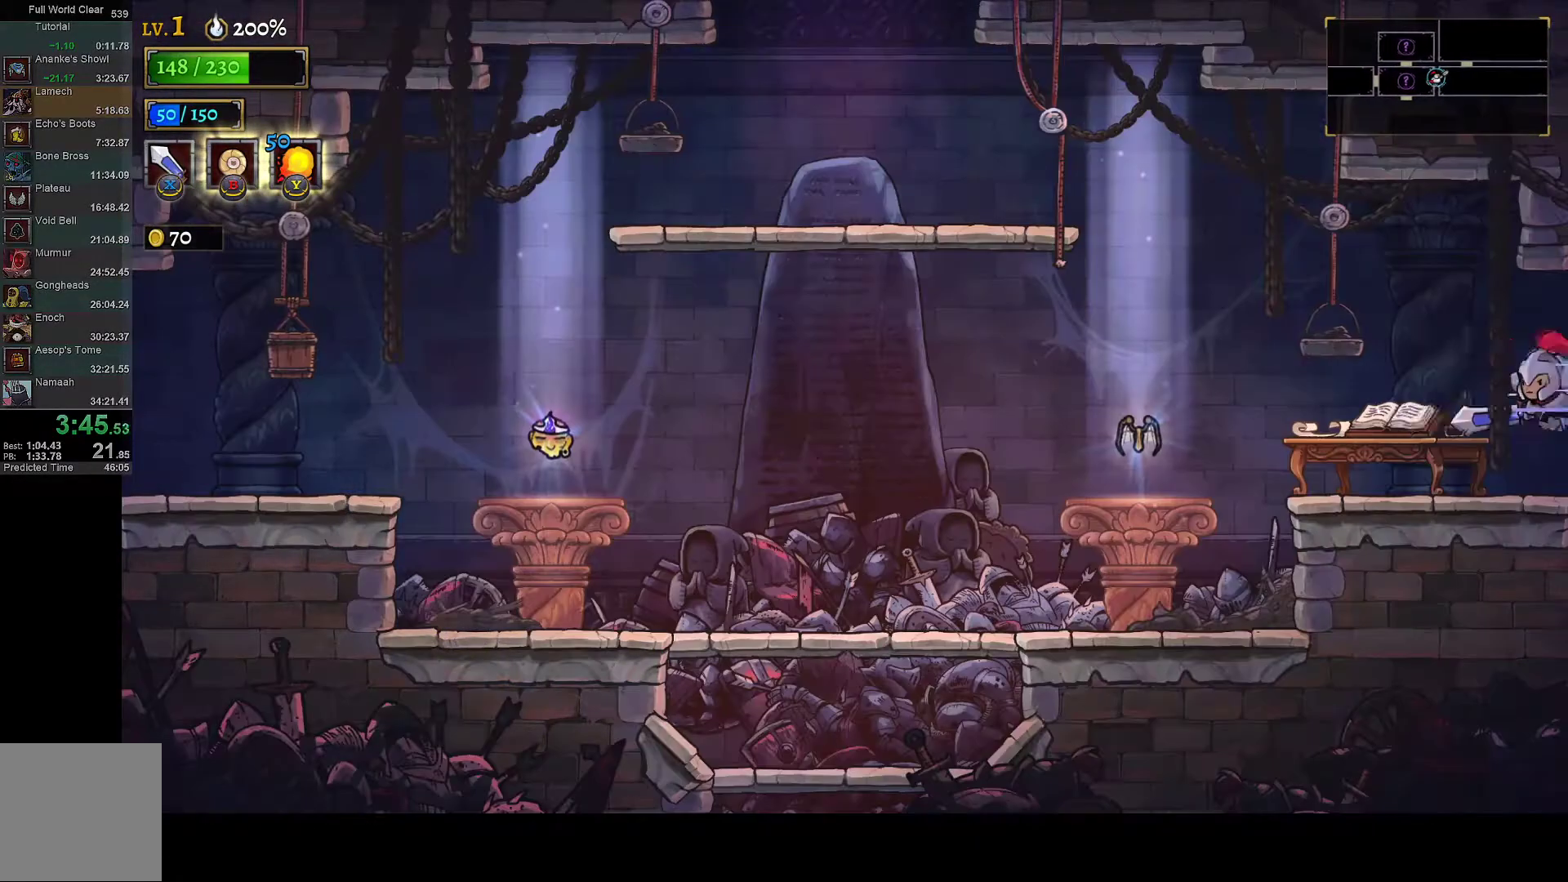
Gameplay with a controller (Xbox layout); each line is a JSON object with the inputs held at the frame after it. "events" lists button and stick changes between this image and that frame as [ms after this image, input, new state], when the widget could be followed in between. This document gives stick clicks only as held states, not as events.
{"buttons": ["DPAD_LEFT"], "left_stick": "center", "right_stick": "center", "events": [[317, "L1", "down"], [433, "L1", "up"]]}
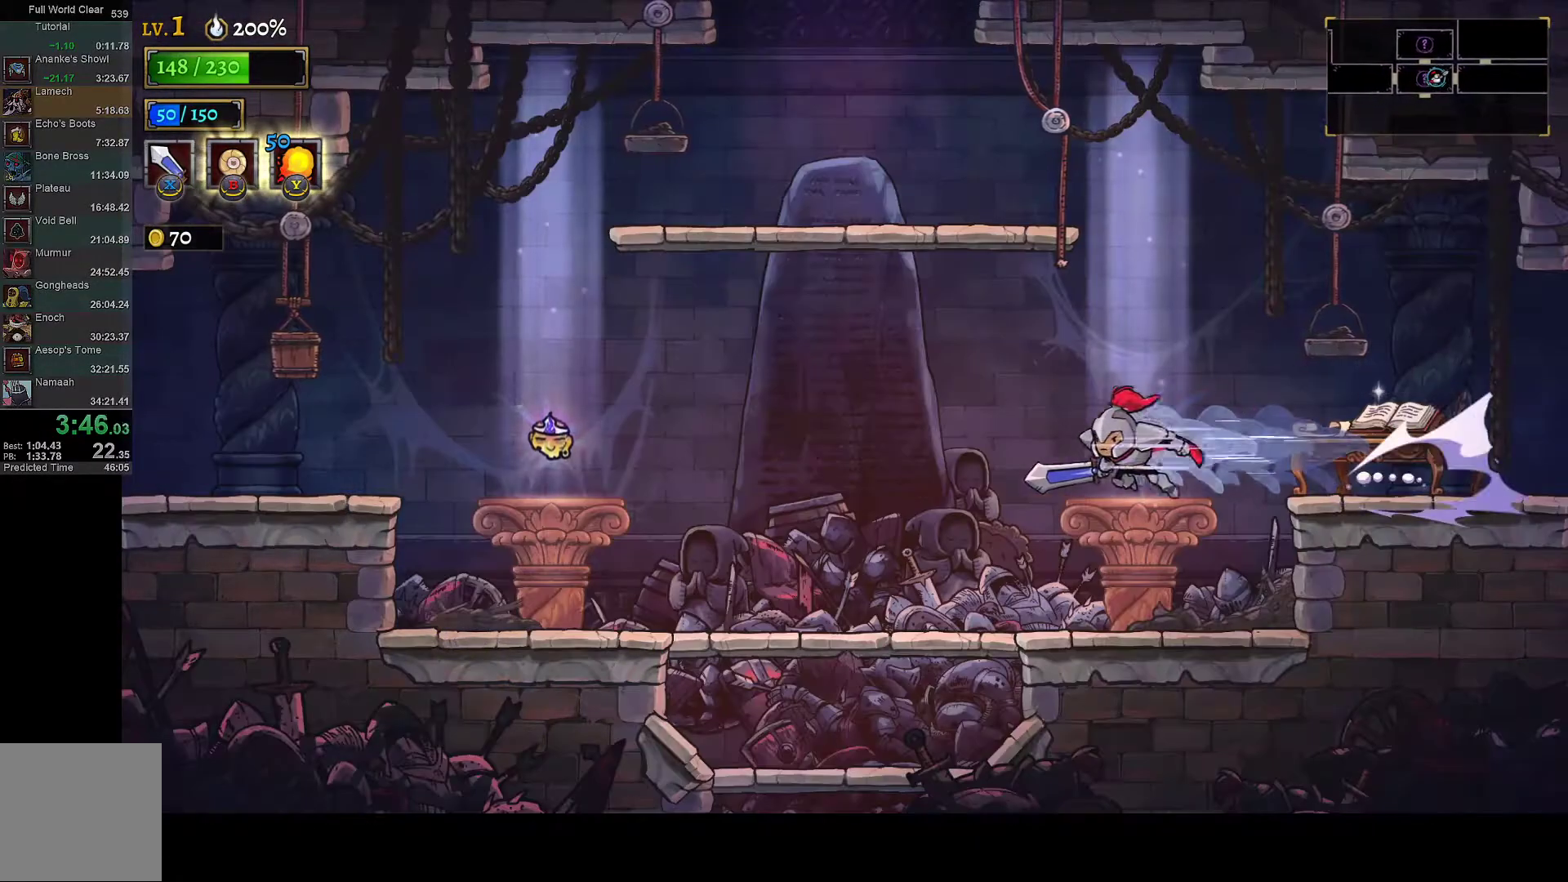
{"buttons": ["DPAD_DOWN"], "left_stick": "center", "right_stick": "center", "events": [[400, "DPAD_DOWN", "down"], [400, "DPAD_LEFT", "up"]]}
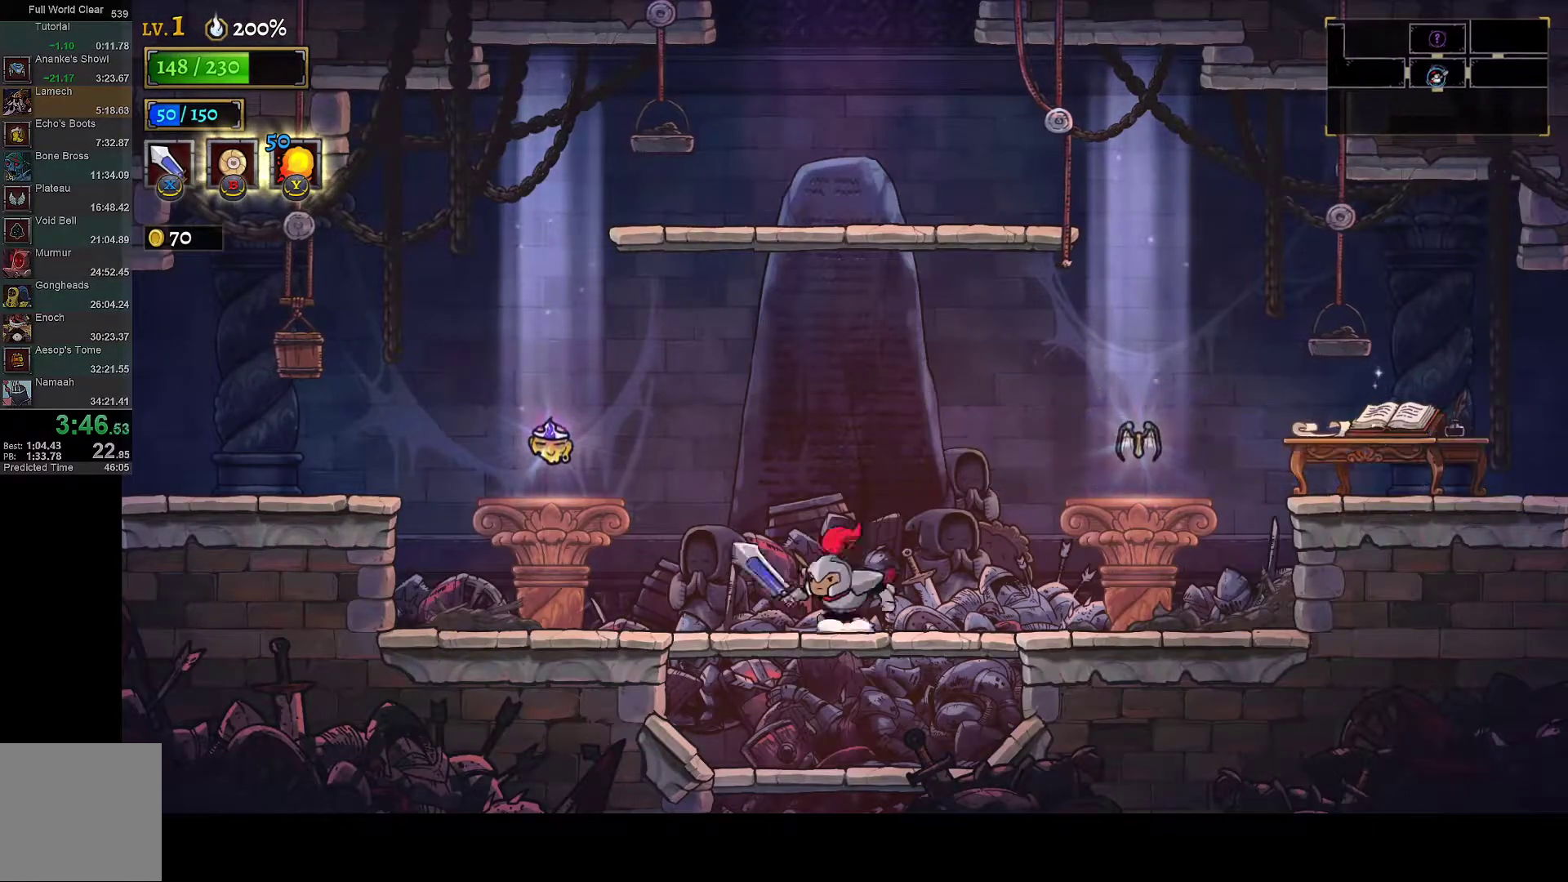
{"buttons": ["DPAD_DOWN"], "left_stick": "center", "right_stick": "center", "events": [[50, "A", "down"], [133, "A", "up"], [450, "A", "down"], [500, "A", "up"]]}
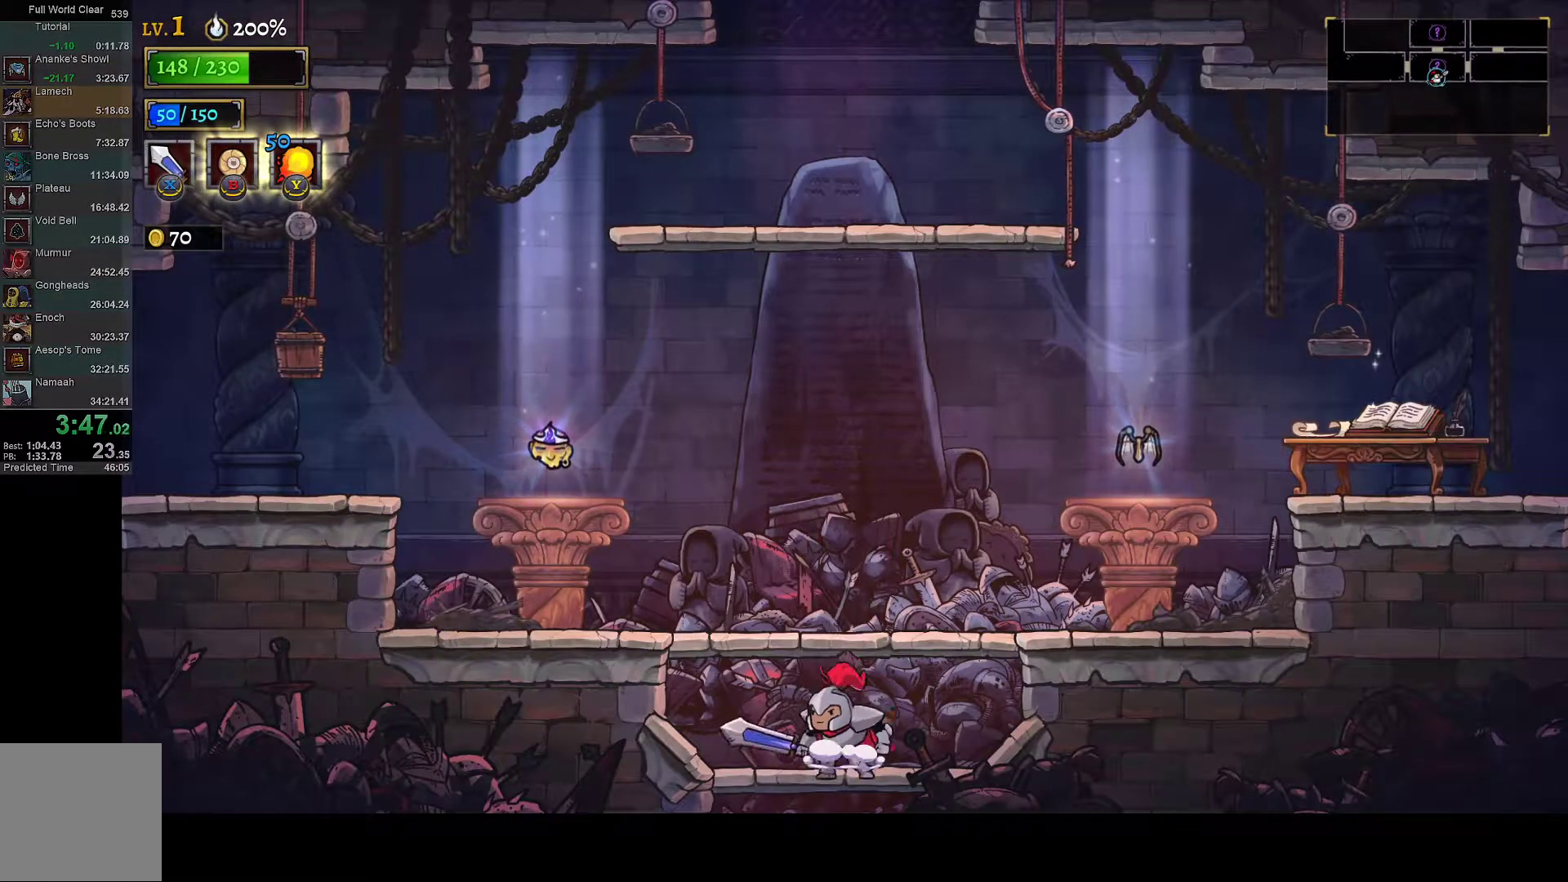
{"buttons": ["DPAD_DOWN"], "left_stick": "center", "right_stick": "center", "events": []}
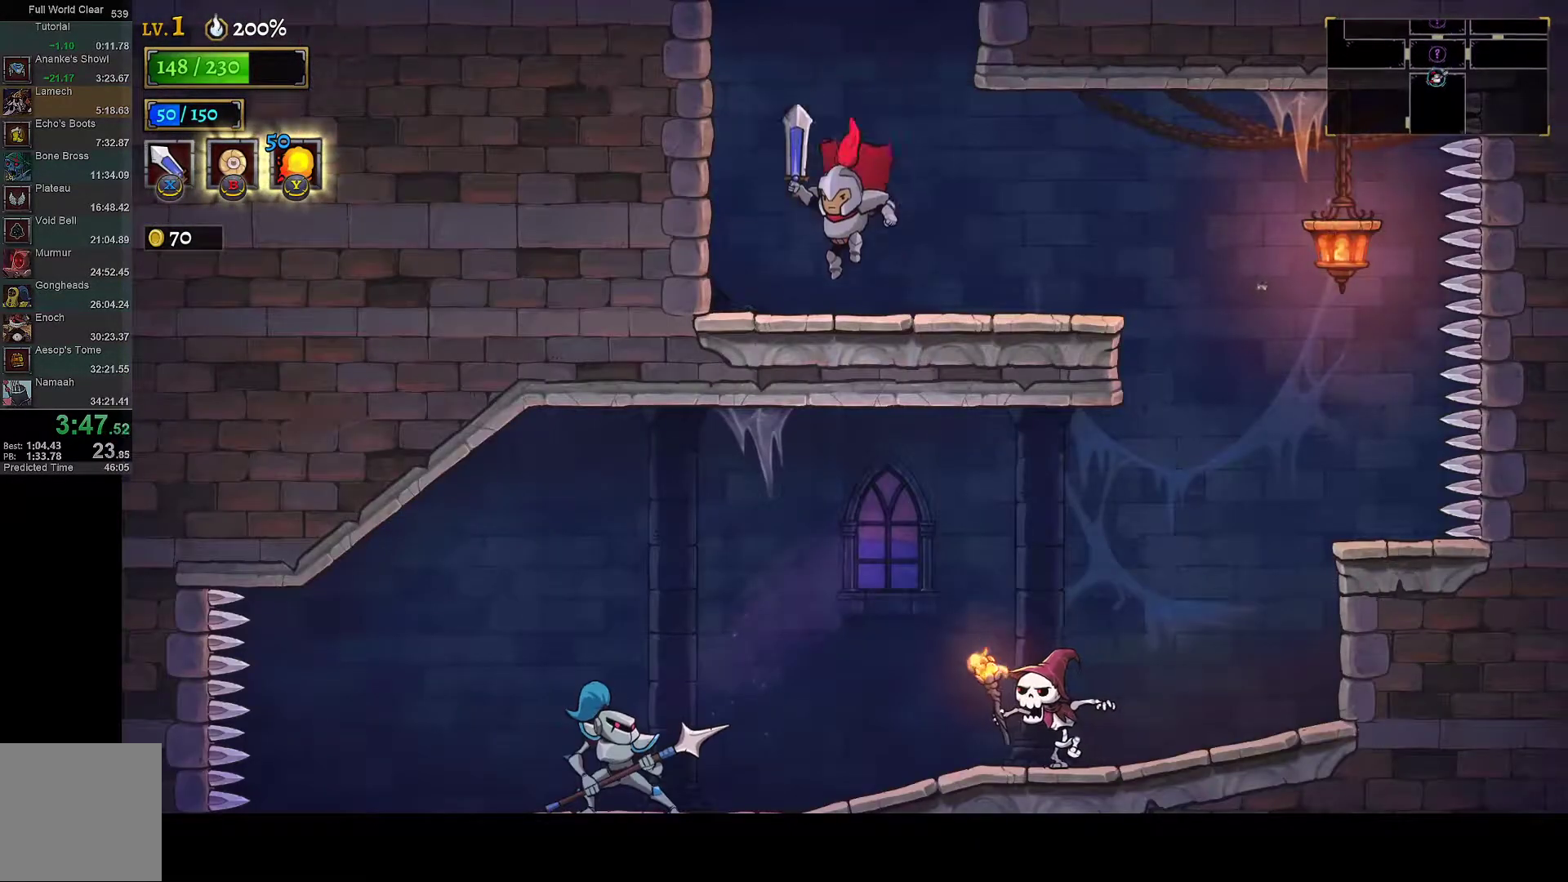
{"buttons": ["DPAD_RIGHT"], "left_stick": "center", "right_stick": "center", "events": [[133, "DPAD_DOWN", "up"], [133, "DPAD_RIGHT", "down"]]}
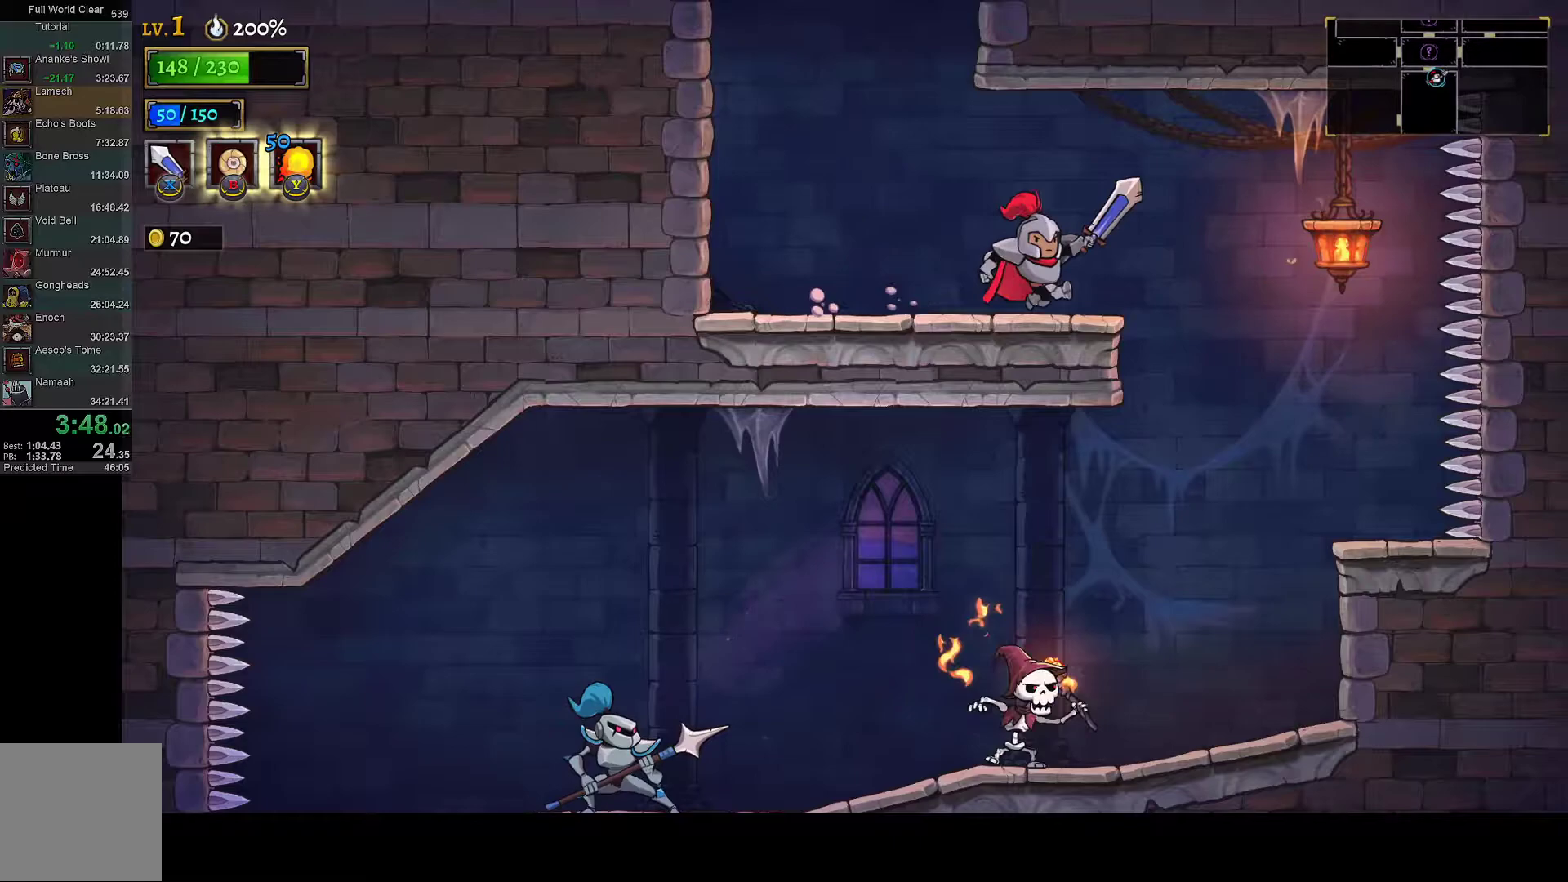
{"buttons": ["DPAD_LEFT"], "left_stick": "center", "right_stick": "down", "events": [[267, "DPAD_RIGHT", "up"], [317, "right_stick", "down"], [483, "DPAD_LEFT", "down"]]}
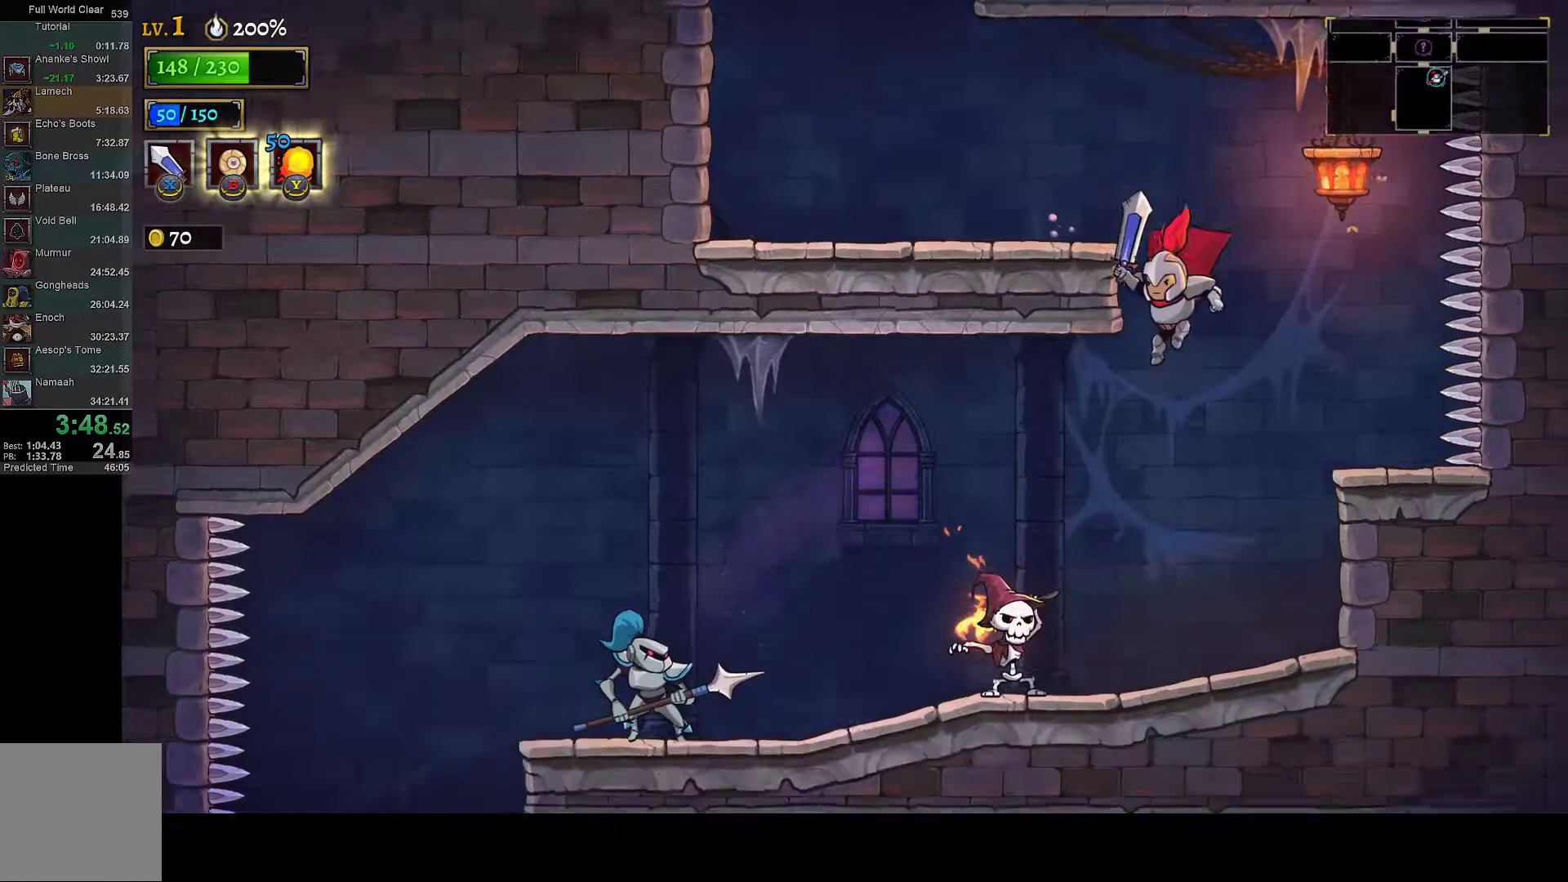
{"buttons": ["DPAD_LEFT"], "left_stick": "center", "right_stick": "down", "events": [[117, "L1", "down"], [200, "L1", "up"]]}
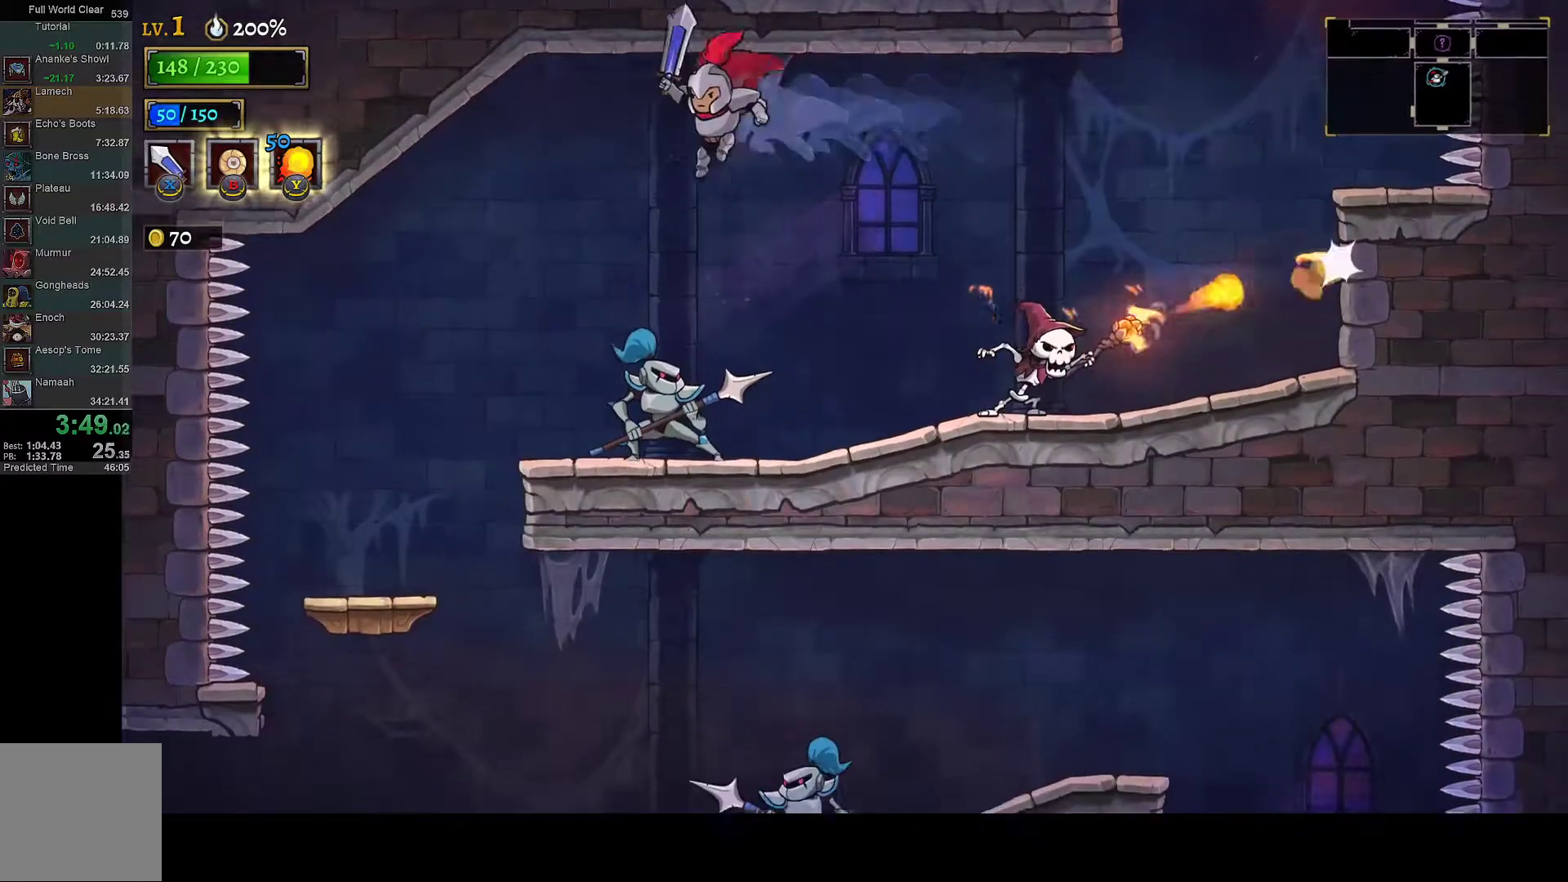
{"buttons": ["DPAD_LEFT"], "left_stick": "center", "right_stick": "center", "events": [[267, "right_stick", "center"]]}
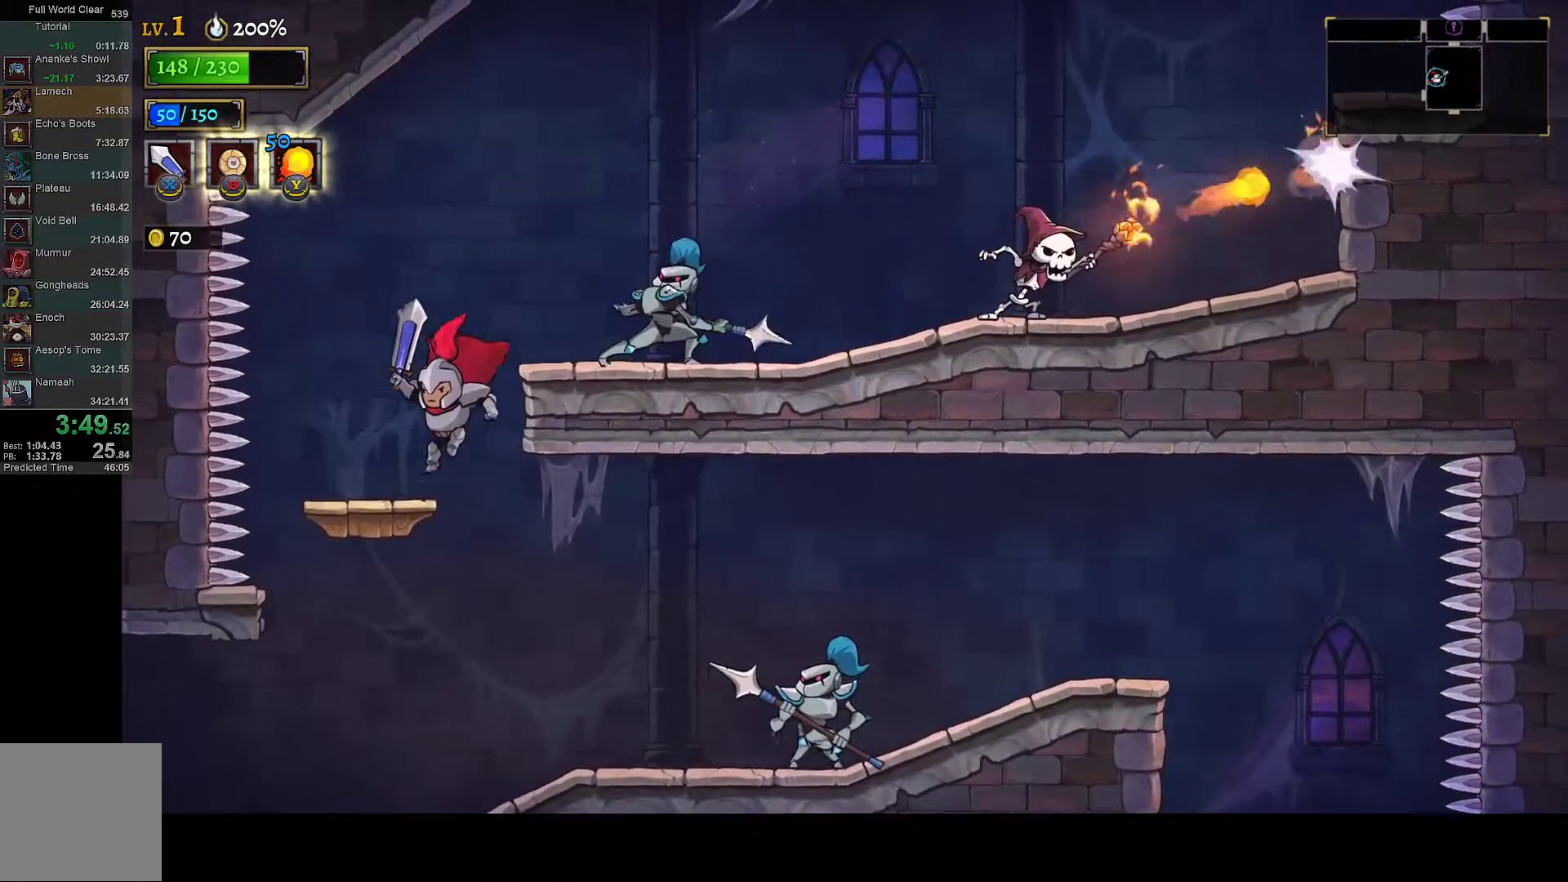
{"buttons": [], "left_stick": "center", "right_stick": "center", "events": [[50, "DPAD_LEFT", "up"], [100, "DPAD_RIGHT", "down"], [233, "DPAD_RIGHT", "up"], [283, "DPAD_LEFT", "down"], [483, "DPAD_LEFT", "up"]]}
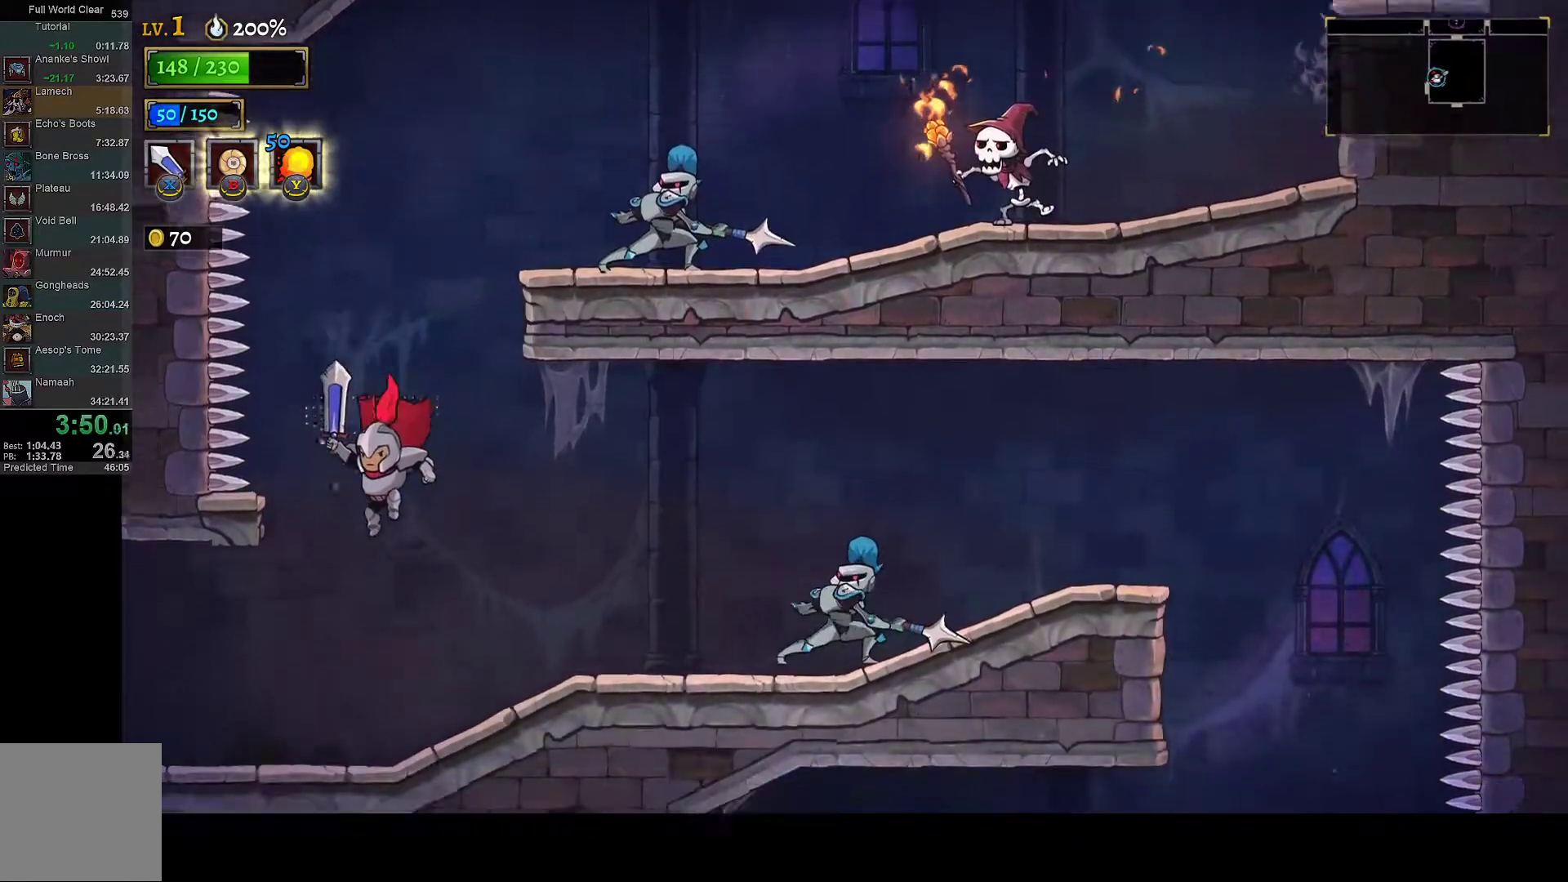
{"buttons": ["DPAD_LEFT"], "left_stick": "center", "right_stick": "center", "events": [[133, "DPAD_LEFT", "down"], [233, "L1", "down"], [350, "L1", "up"]]}
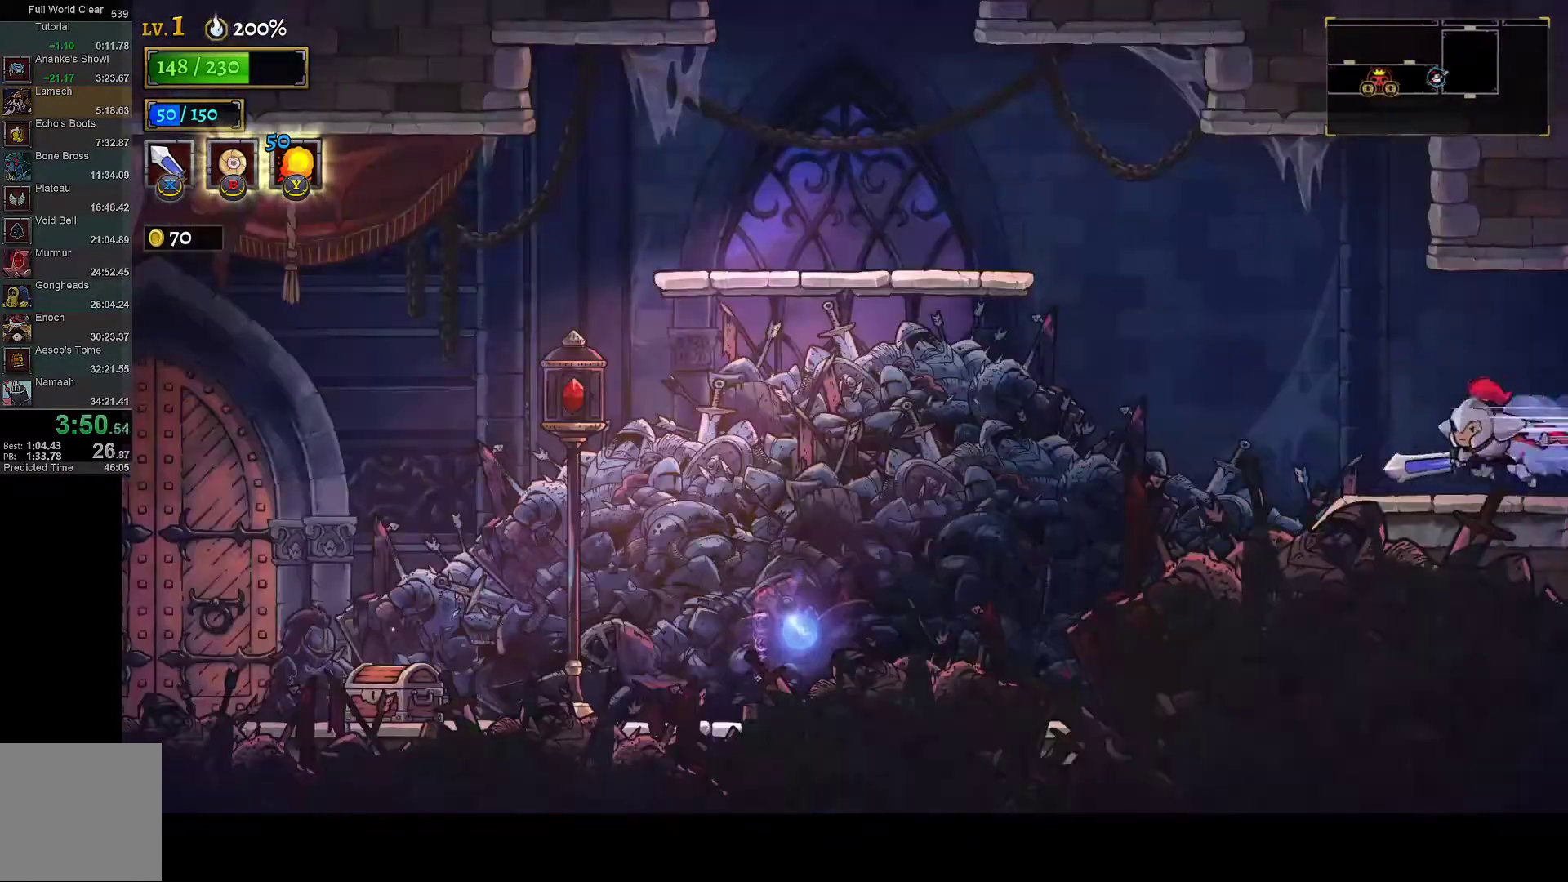
{"buttons": ["DPAD_LEFT"], "left_stick": "center", "right_stick": "center", "events": [[100, "DPAD_LEFT", "up"], [283, "DPAD_LEFT", "down"], [383, "L1", "down"], [483, "L1", "up"]]}
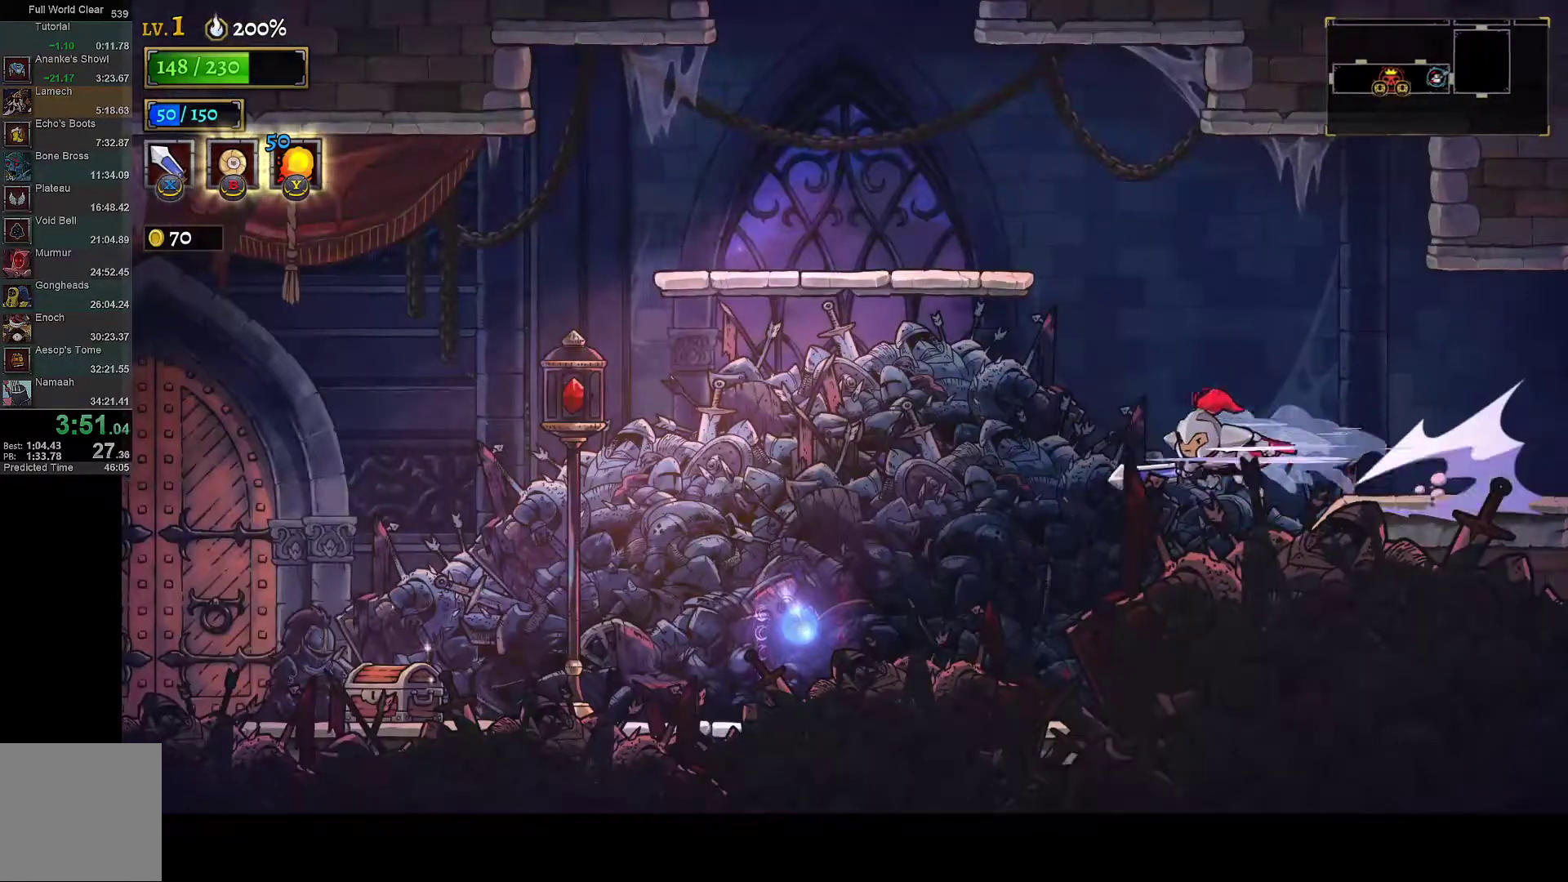
{"buttons": ["DPAD_LEFT"], "left_stick": "center", "right_stick": "center", "events": []}
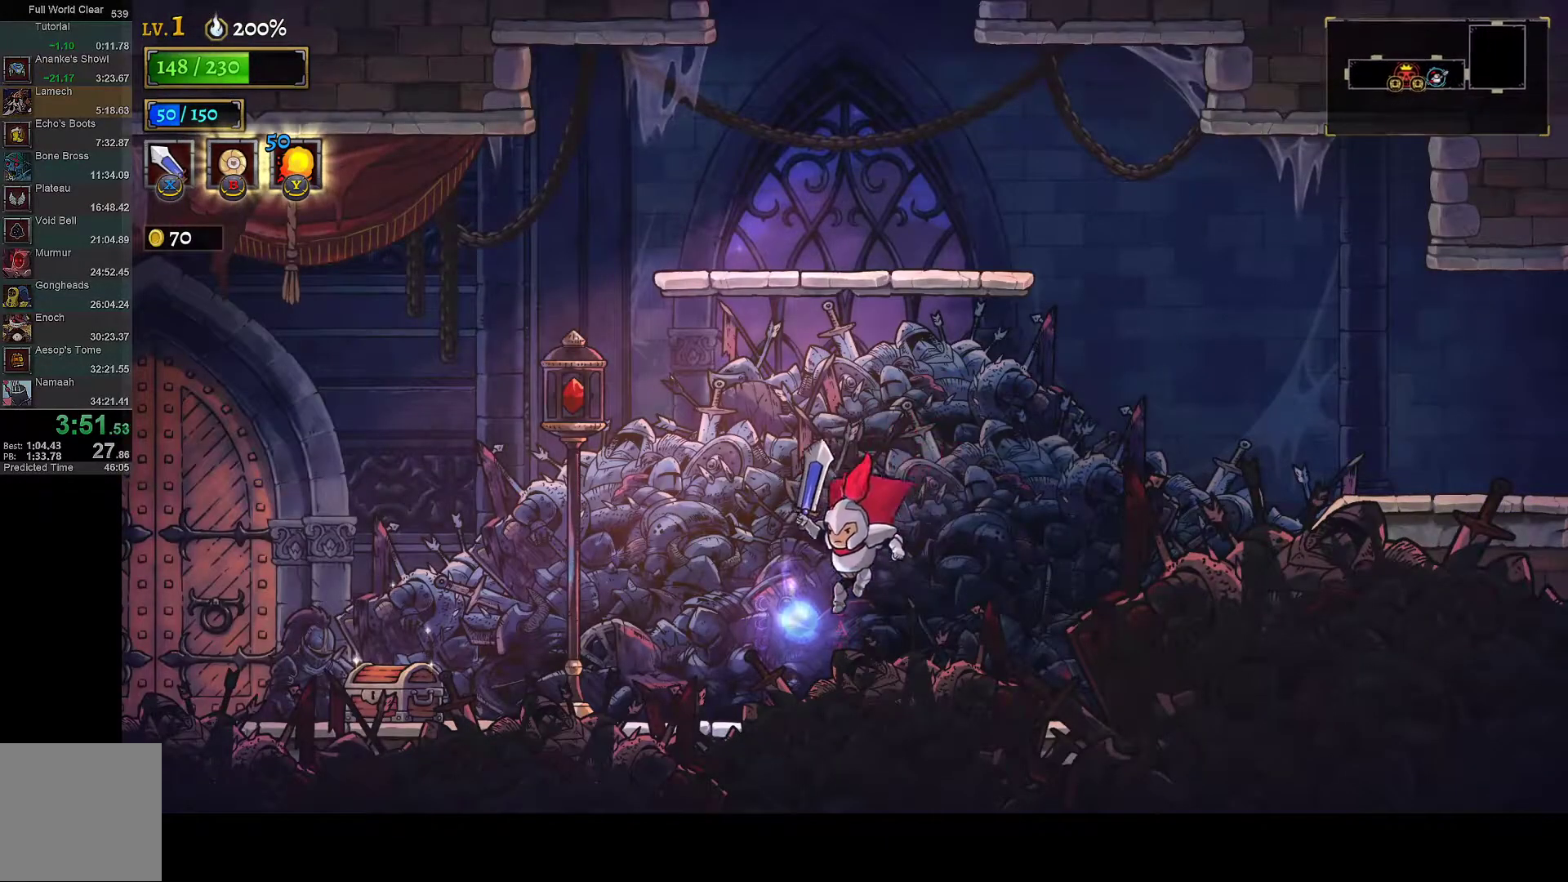
{"buttons": ["L2", "DPAD_LEFT"], "left_stick": "center", "right_stick": "center", "events": [[217, "L1", "down"], [333, "L1", "up"], [400, "L2", "down"]]}
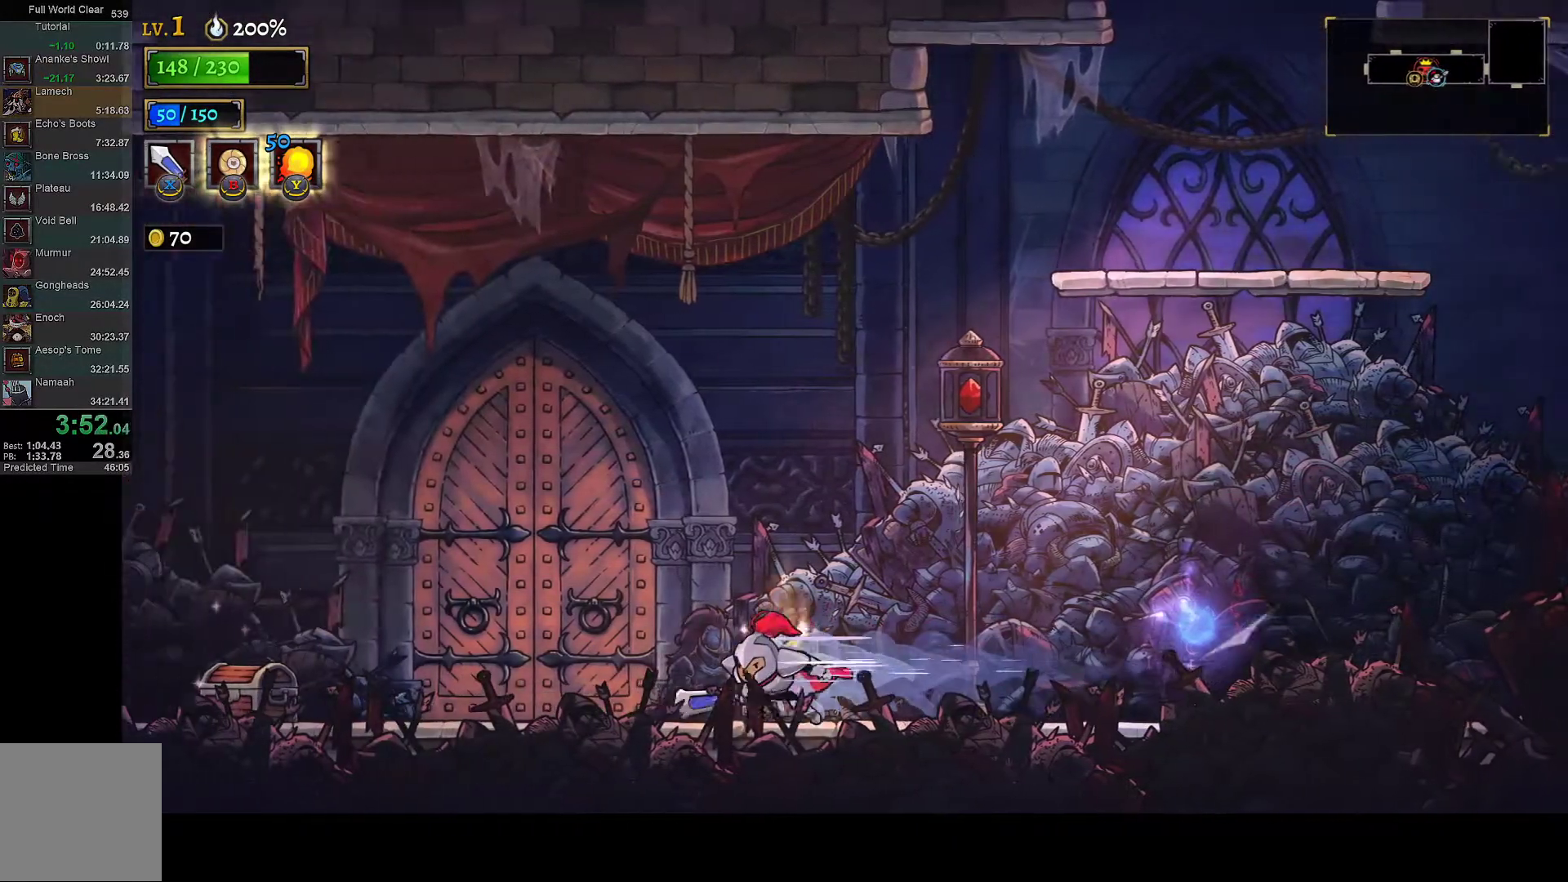
{"buttons": ["R2", "DPAD_LEFT"], "left_stick": "center", "right_stick": "center", "events": [[17, "DPAD_LEFT", "up"], [67, "DPAD_RIGHT", "down"], [67, "L2", "up"], [150, "A", "down"], [217, "DPAD_RIGHT", "up"], [433, "A", "up"], [433, "R2", "down"], [500, "DPAD_LEFT", "down"]]}
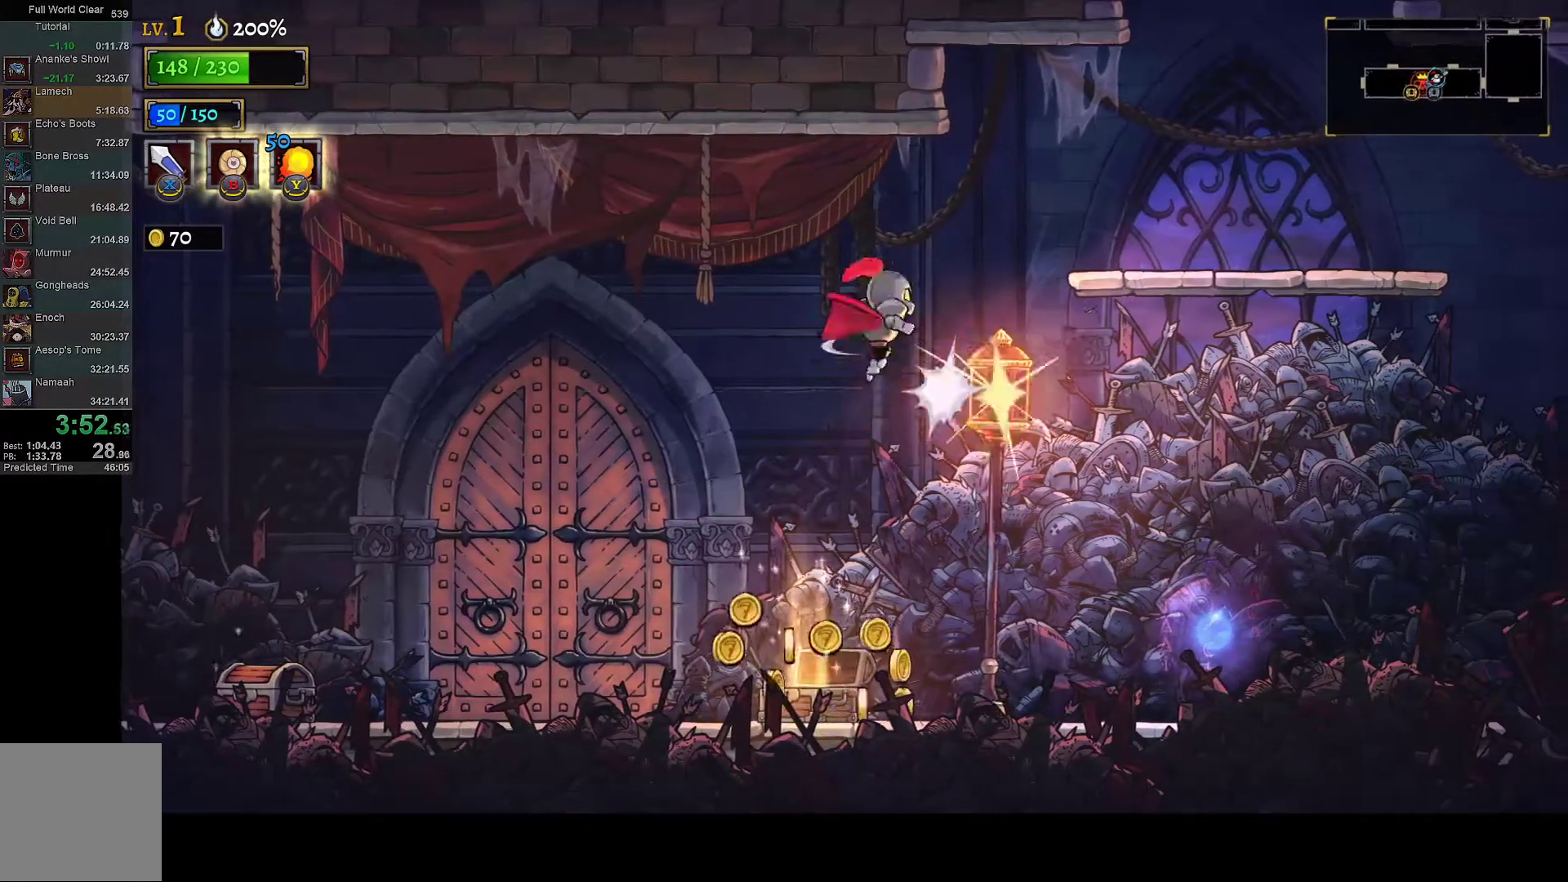
{"buttons": ["DPAD_LEFT"], "left_stick": "center", "right_stick": "center", "events": [[33, "R2", "up"], [217, "L1", "down"], [333, "L1", "up"]]}
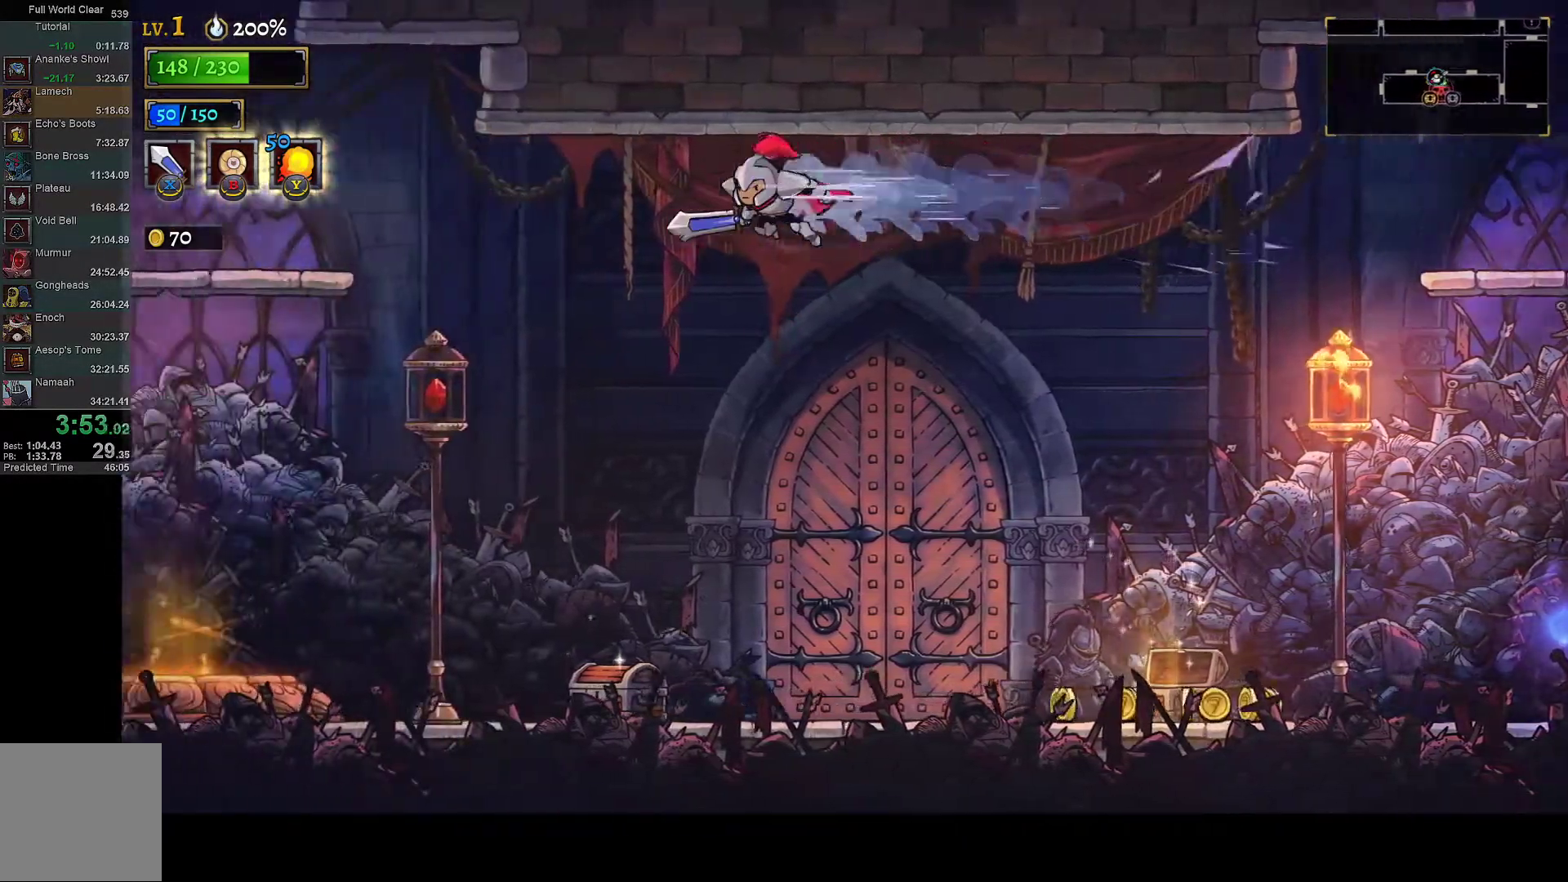
{"buttons": [], "left_stick": "center", "right_stick": "center", "events": [[300, "R2", "down"], [400, "R2", "up"], [500, "DPAD_LEFT", "up"]]}
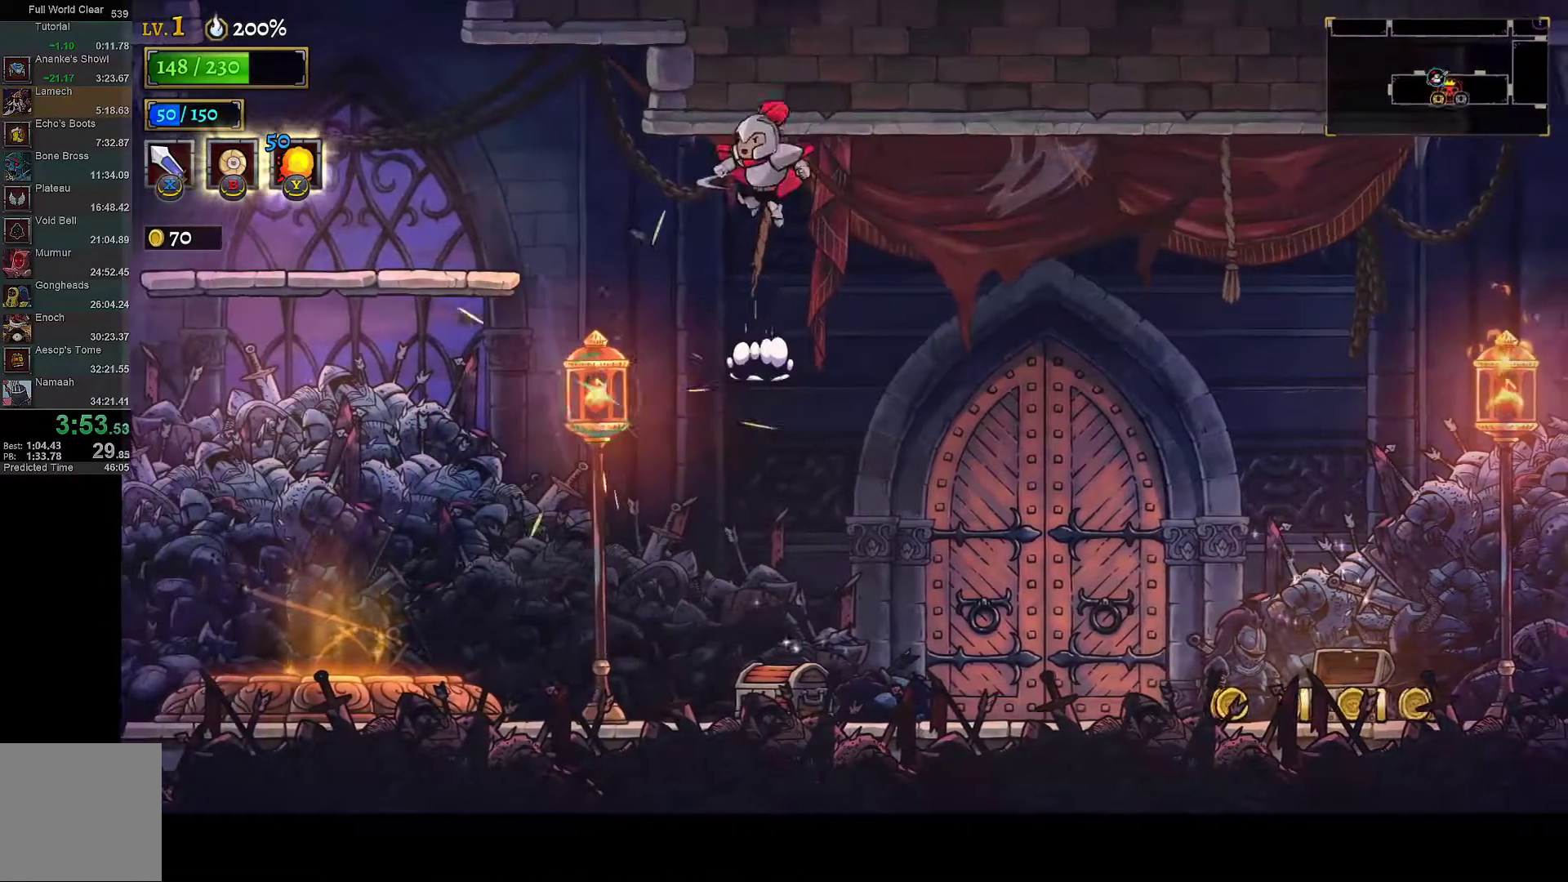
{"buttons": [], "left_stick": "center", "right_stick": "center", "events": []}
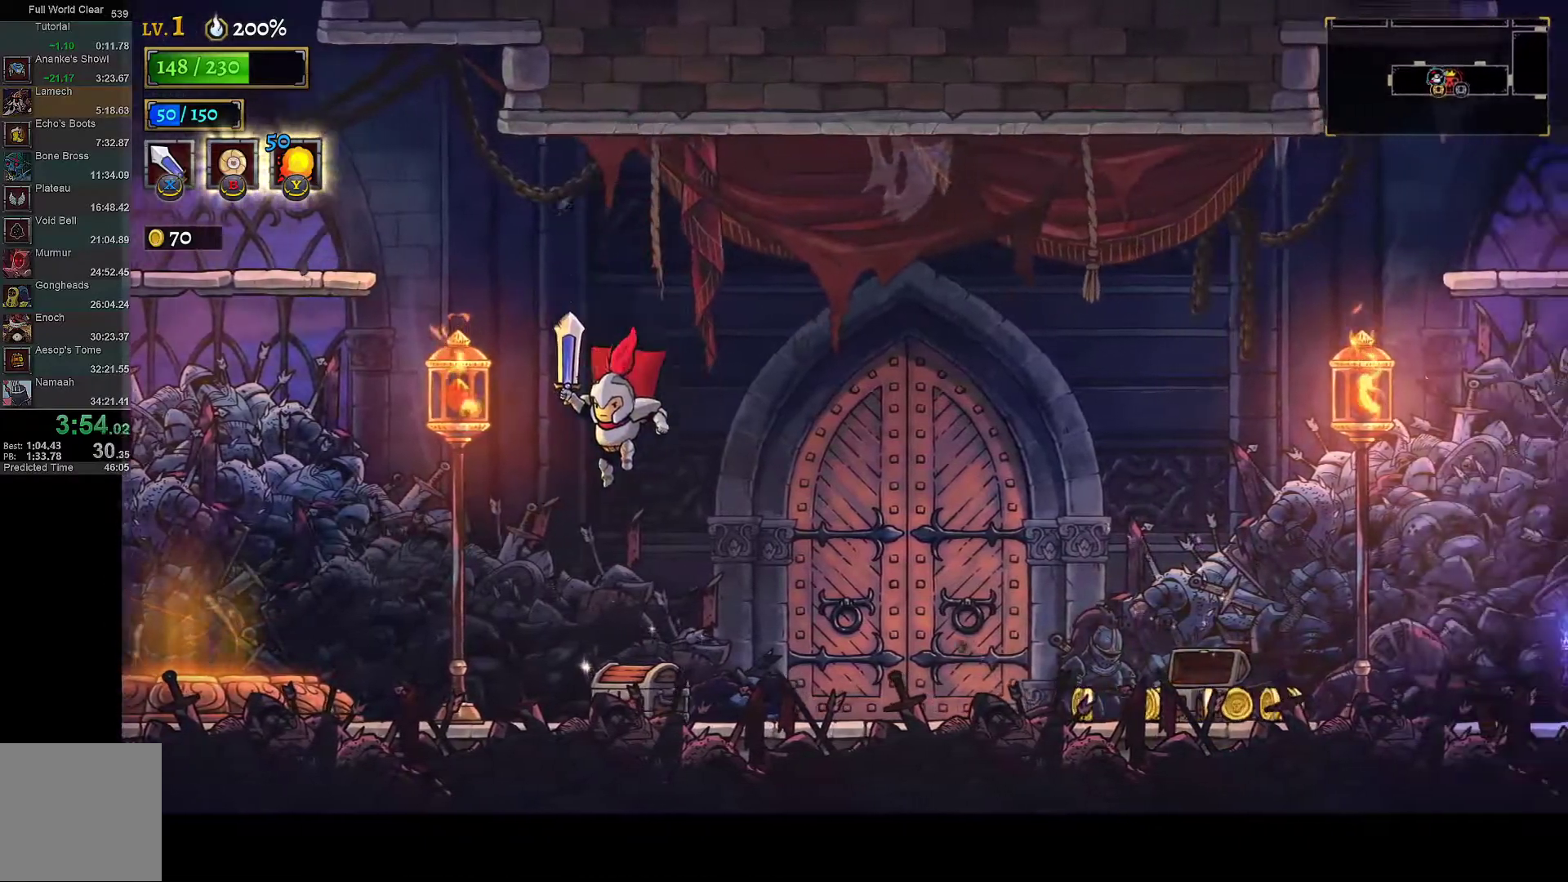
{"buttons": [], "left_stick": "center", "right_stick": "center", "events": []}
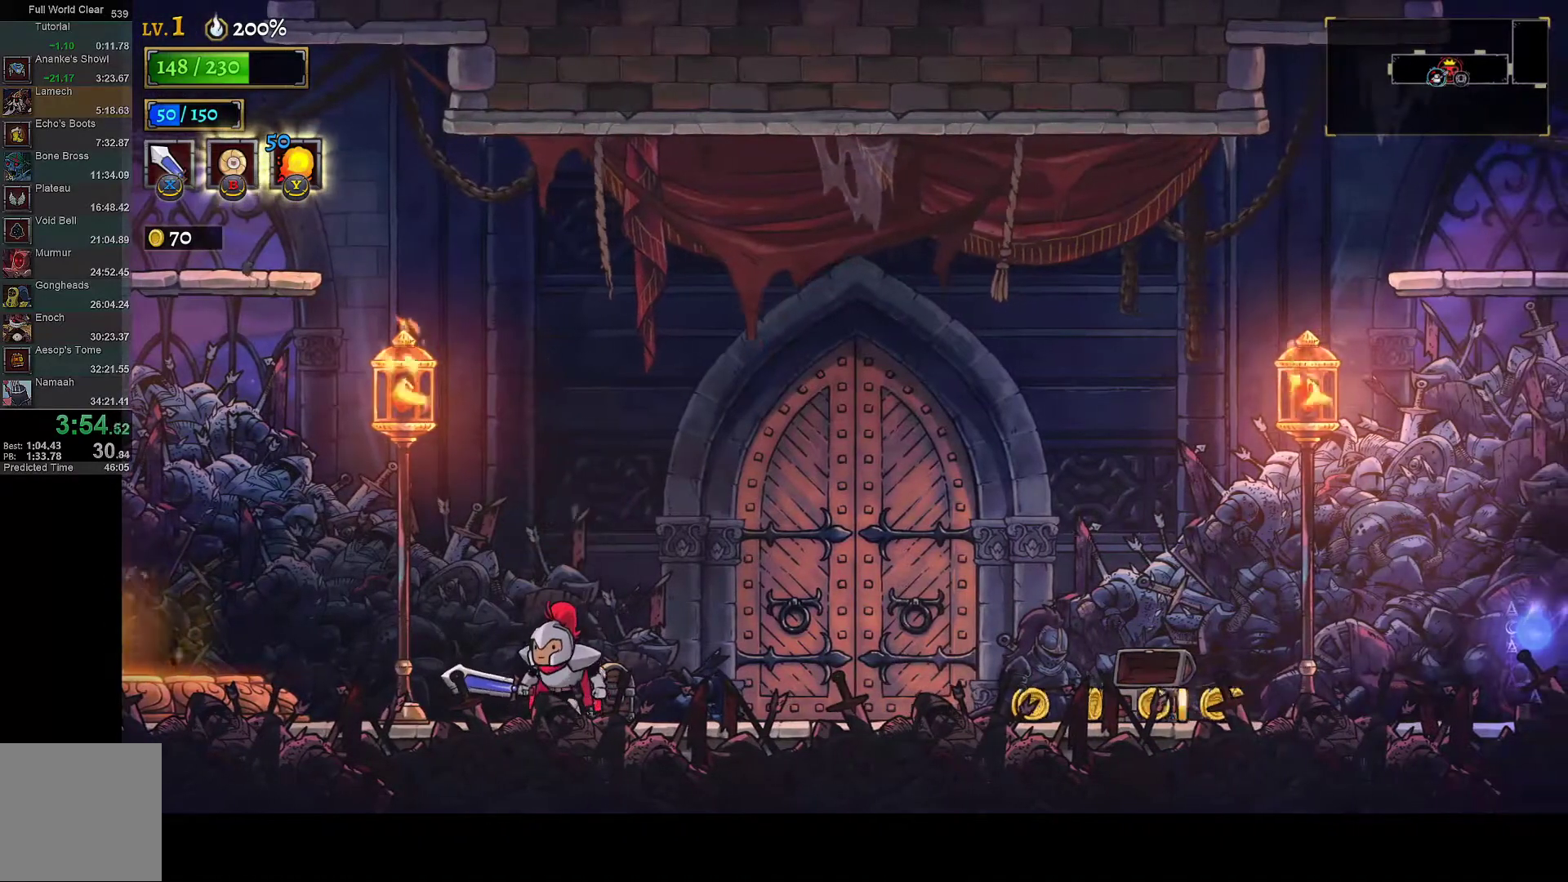
{"buttons": [], "left_stick": "center", "right_stick": "center", "events": []}
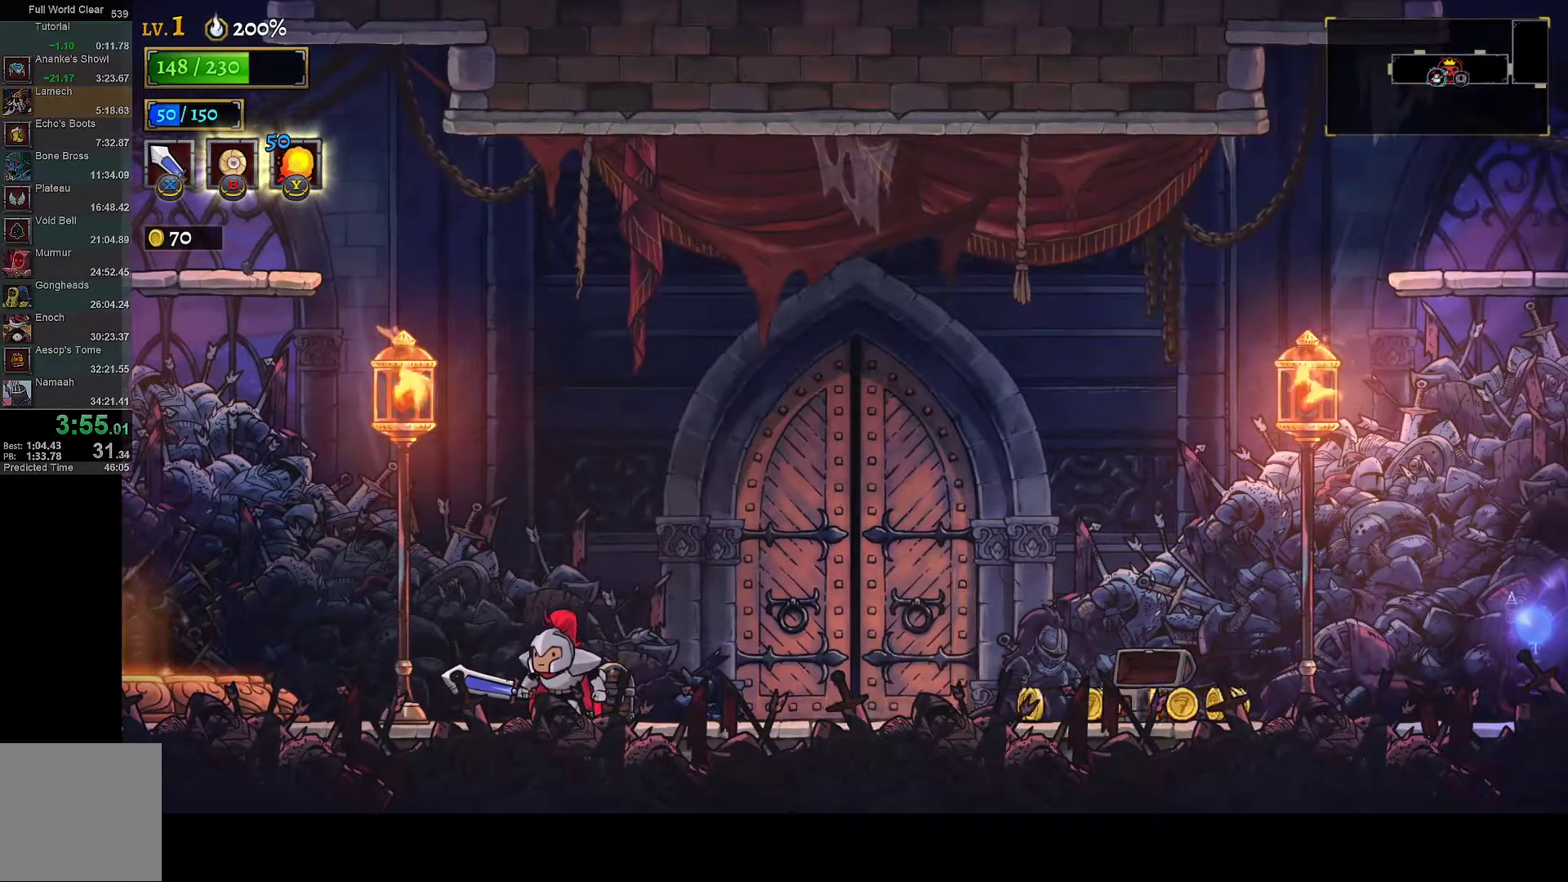
{"buttons": [], "left_stick": "center", "right_stick": "center", "events": []}
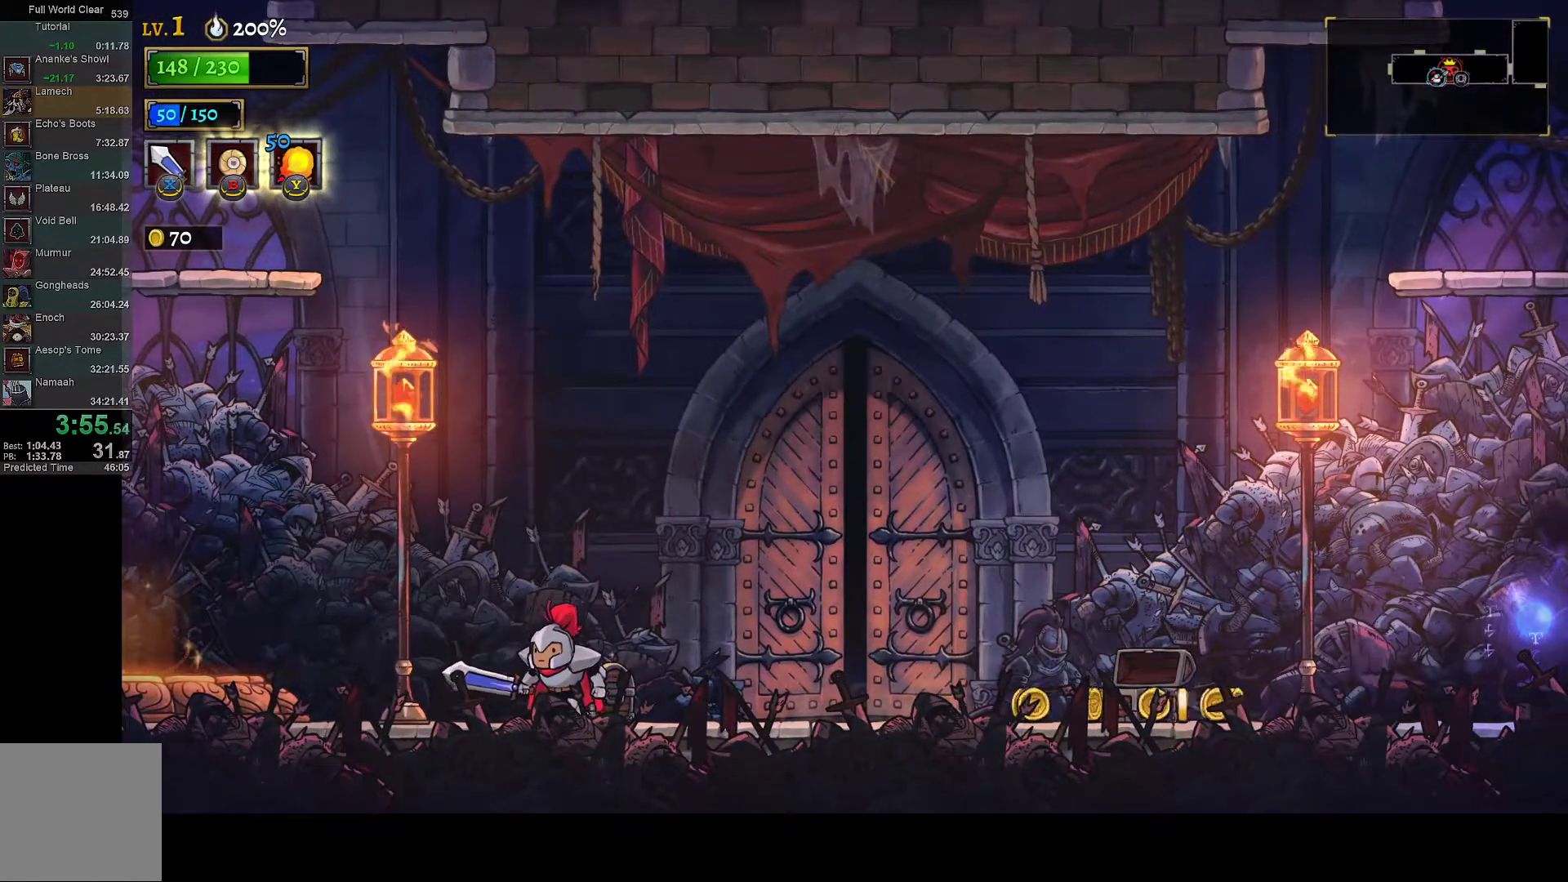
{"buttons": [], "left_stick": "center", "right_stick": "center", "events": []}
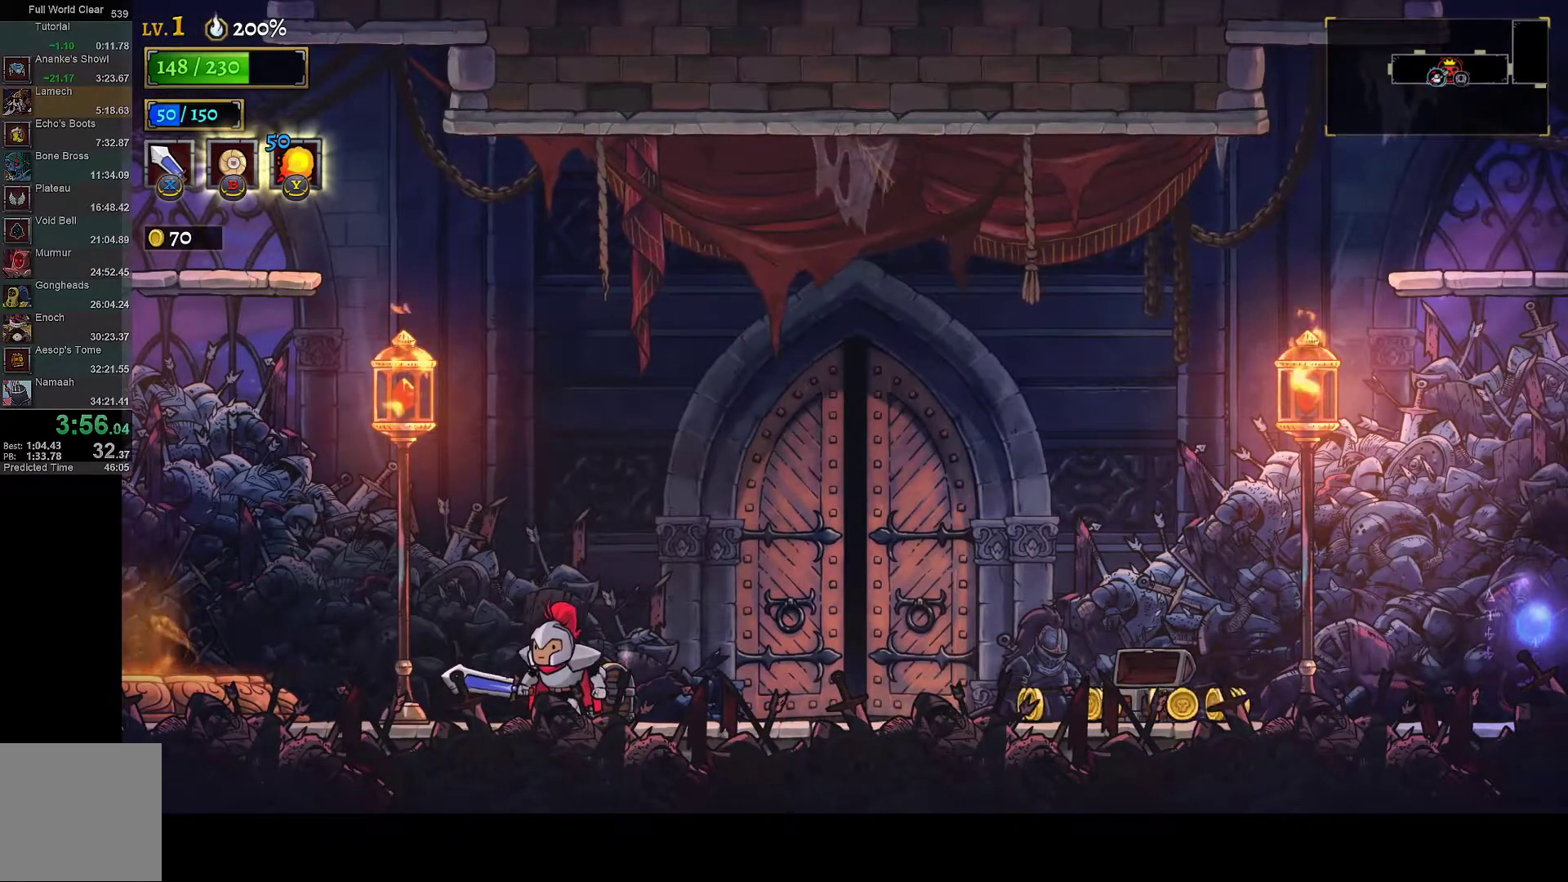
{"buttons": [], "left_stick": "center", "right_stick": "center"}
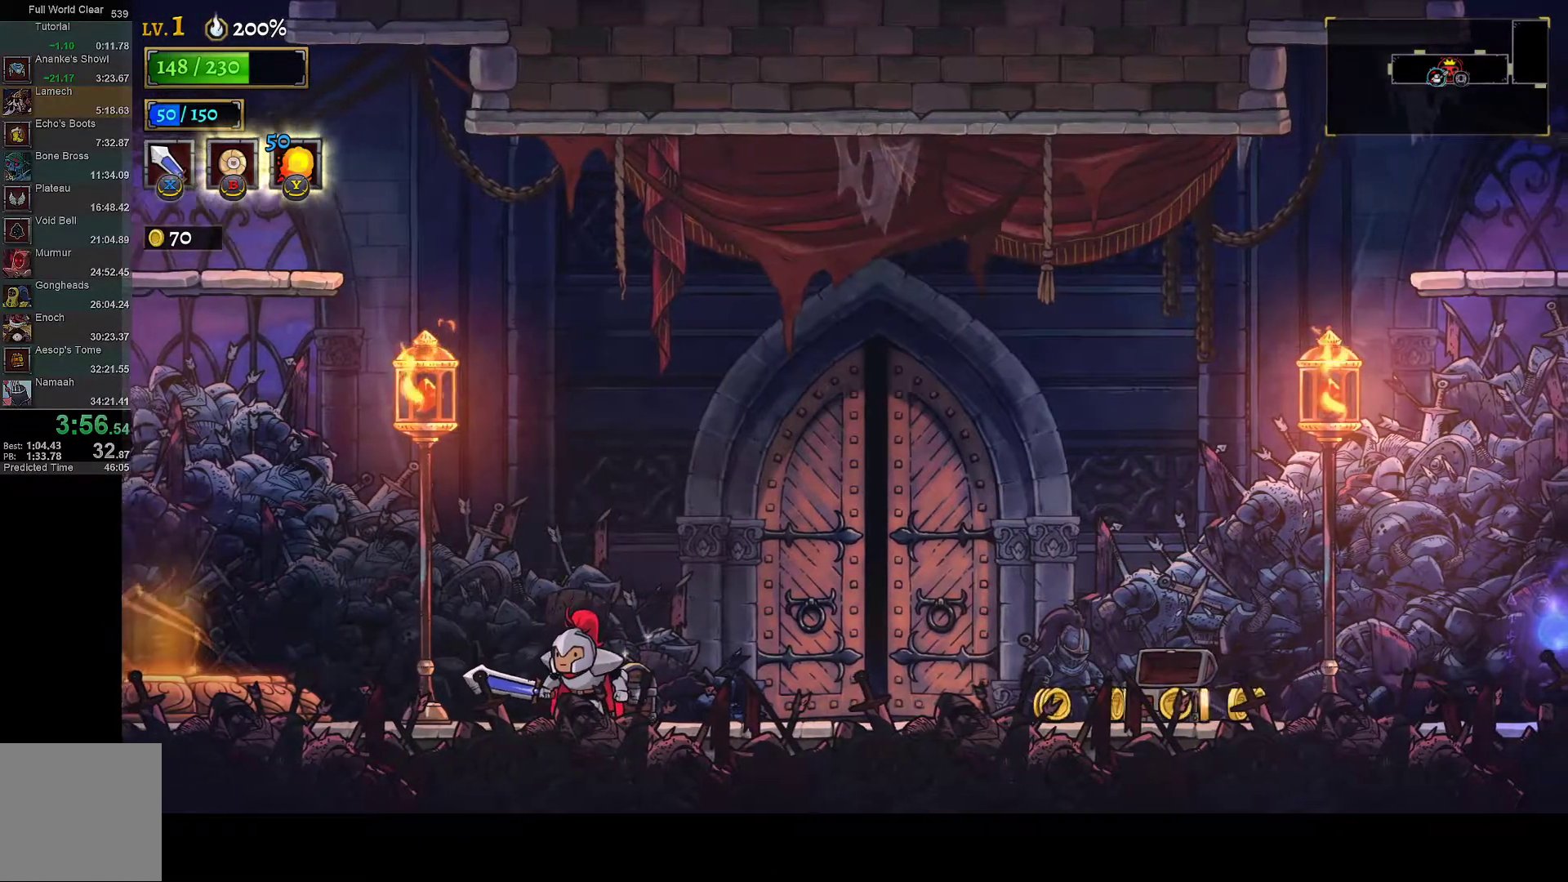
{"buttons": ["L2"], "left_stick": "center", "right_stick": "center"}
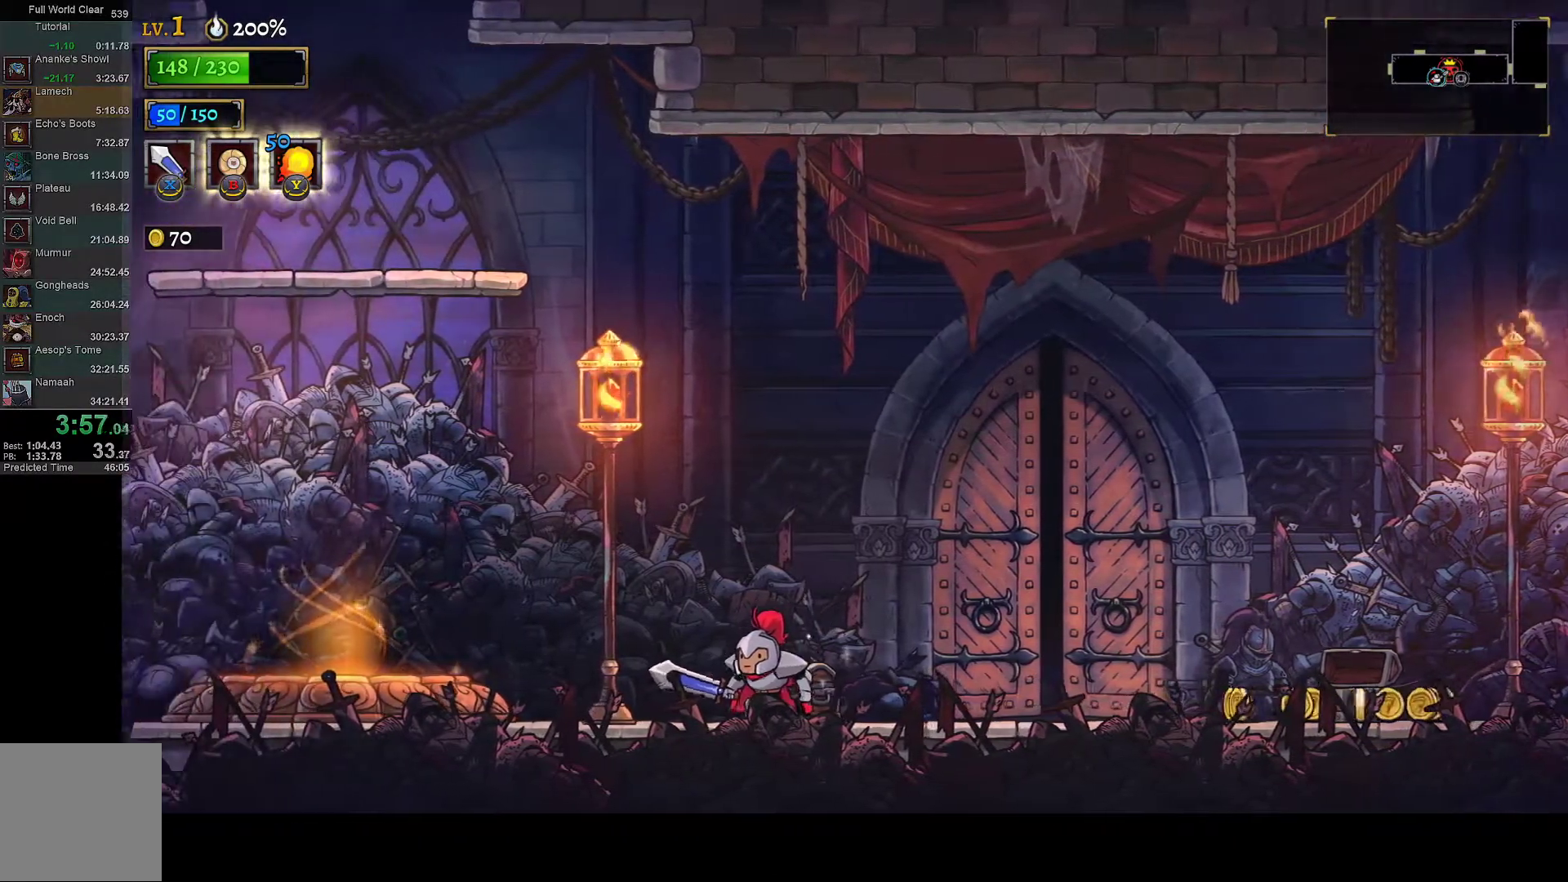
{"buttons": [], "left_stick": "center", "right_stick": "center", "events": [[33, "L2", "up"], [100, "L2", "down"], [183, "L2", "up"], [250, "L2", "down"], [333, "L2", "up"], [400, "L2", "down"], [500, "L2", "up"]]}
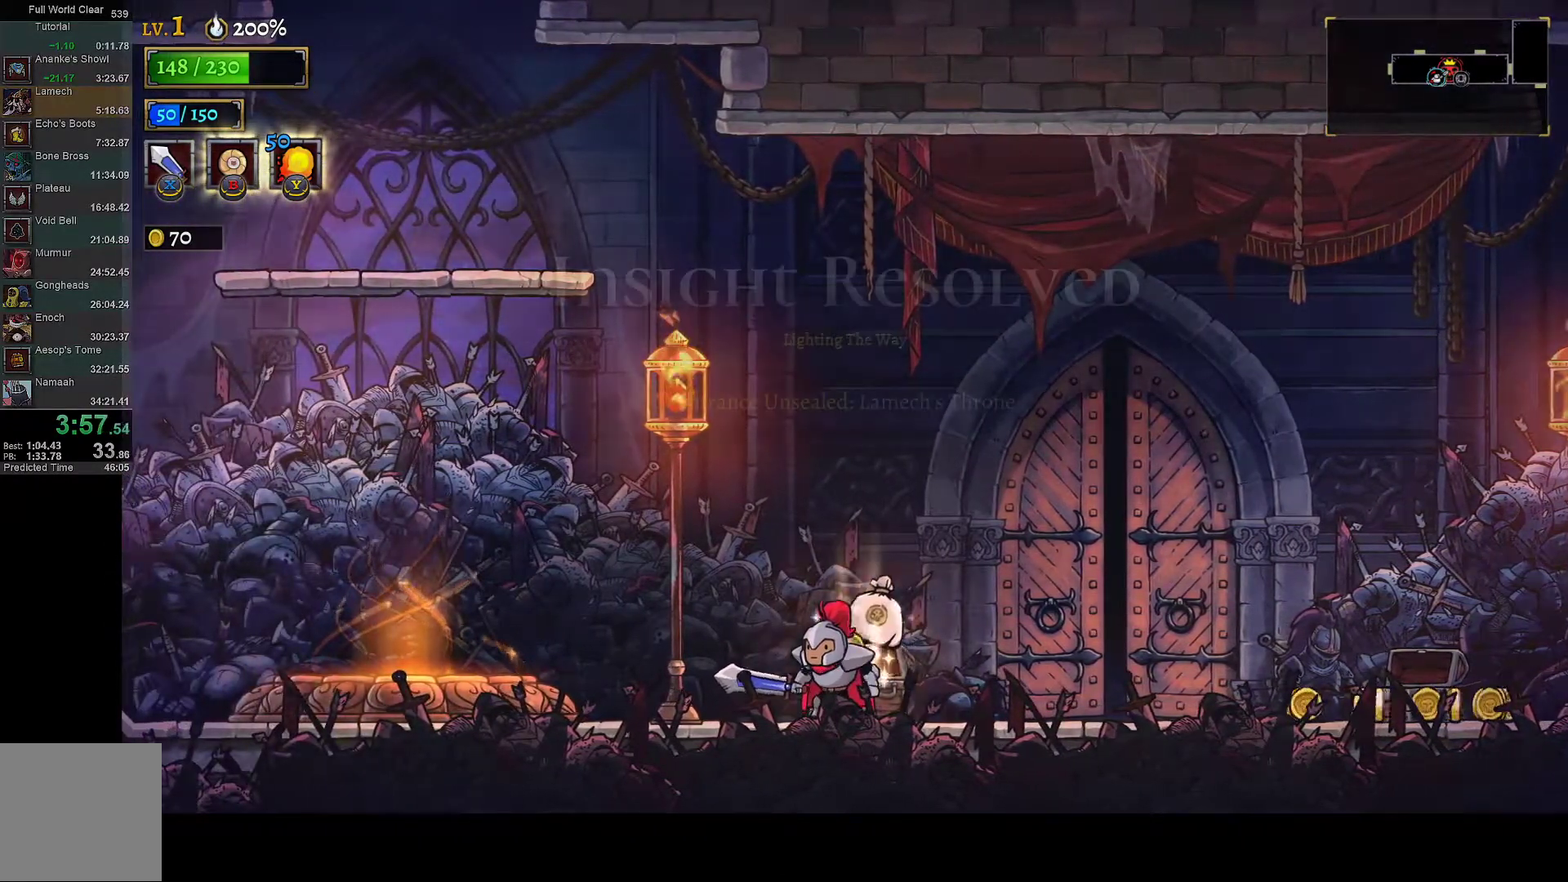
{"buttons": ["R1", "DPAD_RIGHT"], "left_stick": "center", "right_stick": "center", "events": [[33, "DPAD_LEFT", "down"], [50, "L2", "down"], [133, "L2", "up"], [283, "DPAD_LEFT", "up"], [333, "DPAD_RIGHT", "down"], [400, "R1", "down"]]}
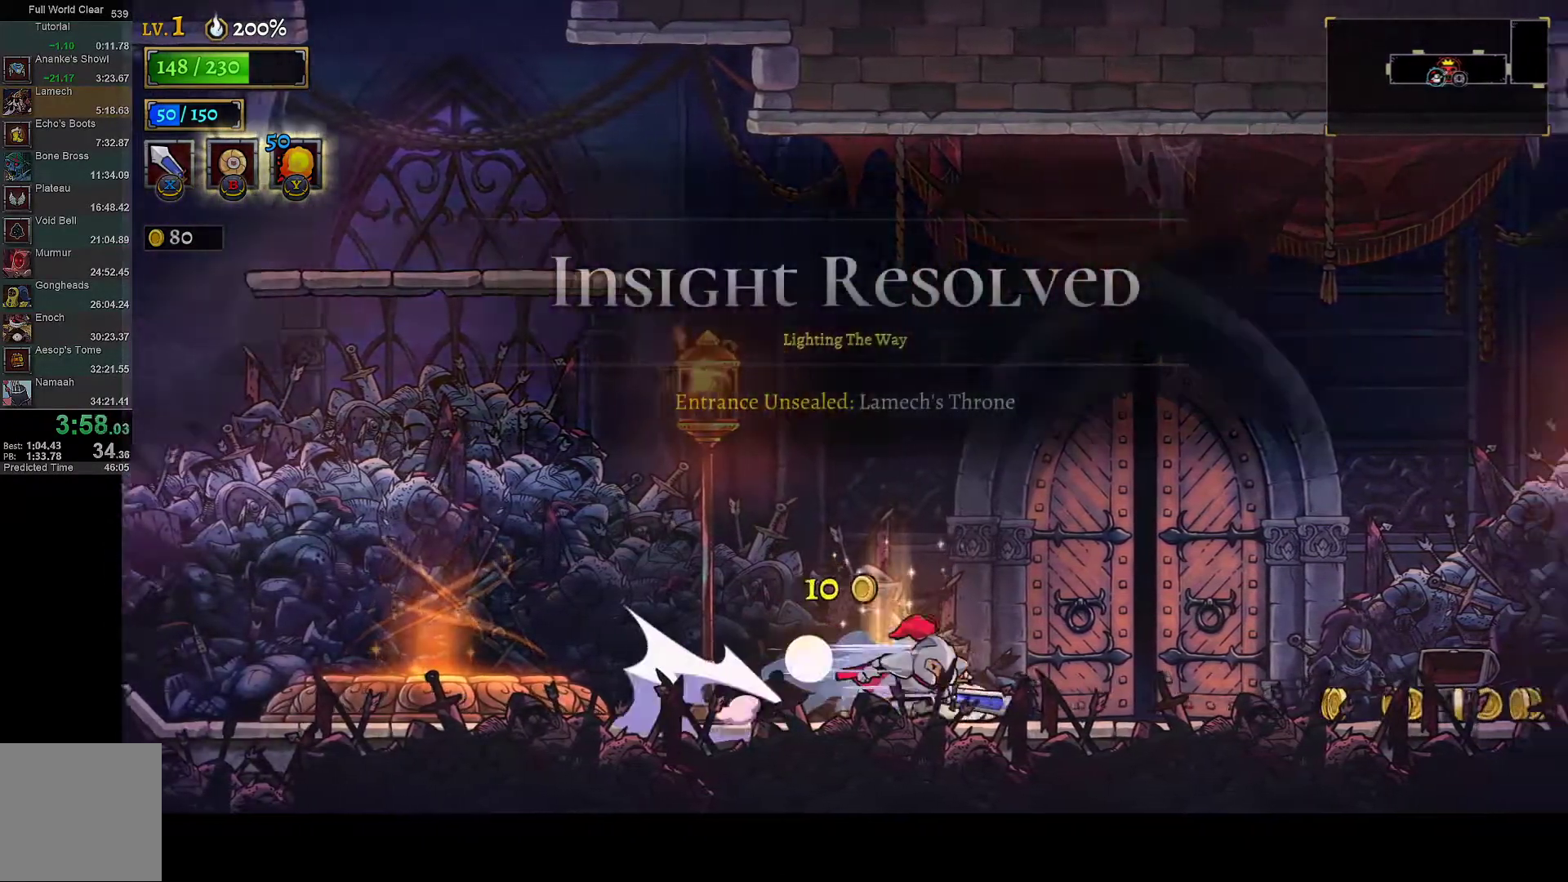
{"buttons": ["R1", "DPAD_RIGHT"], "left_stick": "center", "right_stick": "center", "events": [[100, "R1", "up"], [283, "R1", "down"]]}
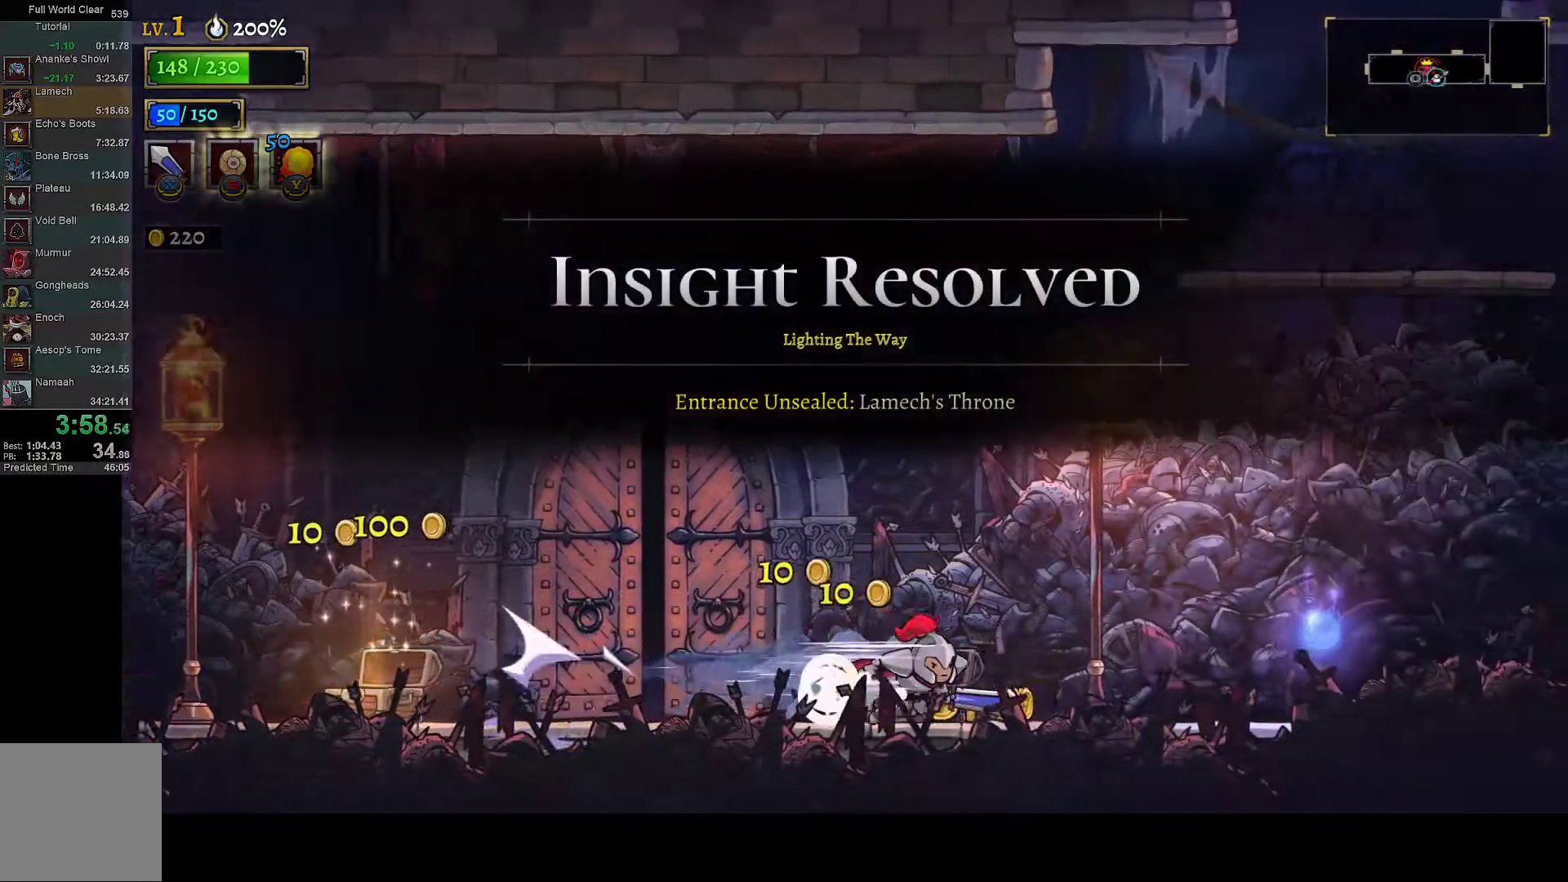
{"buttons": ["DPAD_LEFT"], "left_stick": "center", "right_stick": "center", "events": [[50, "R1", "up"], [117, "DPAD_RIGHT", "up"], [133, "DPAD_LEFT", "down"], [183, "L1", "down"], [317, "L1", "up"]]}
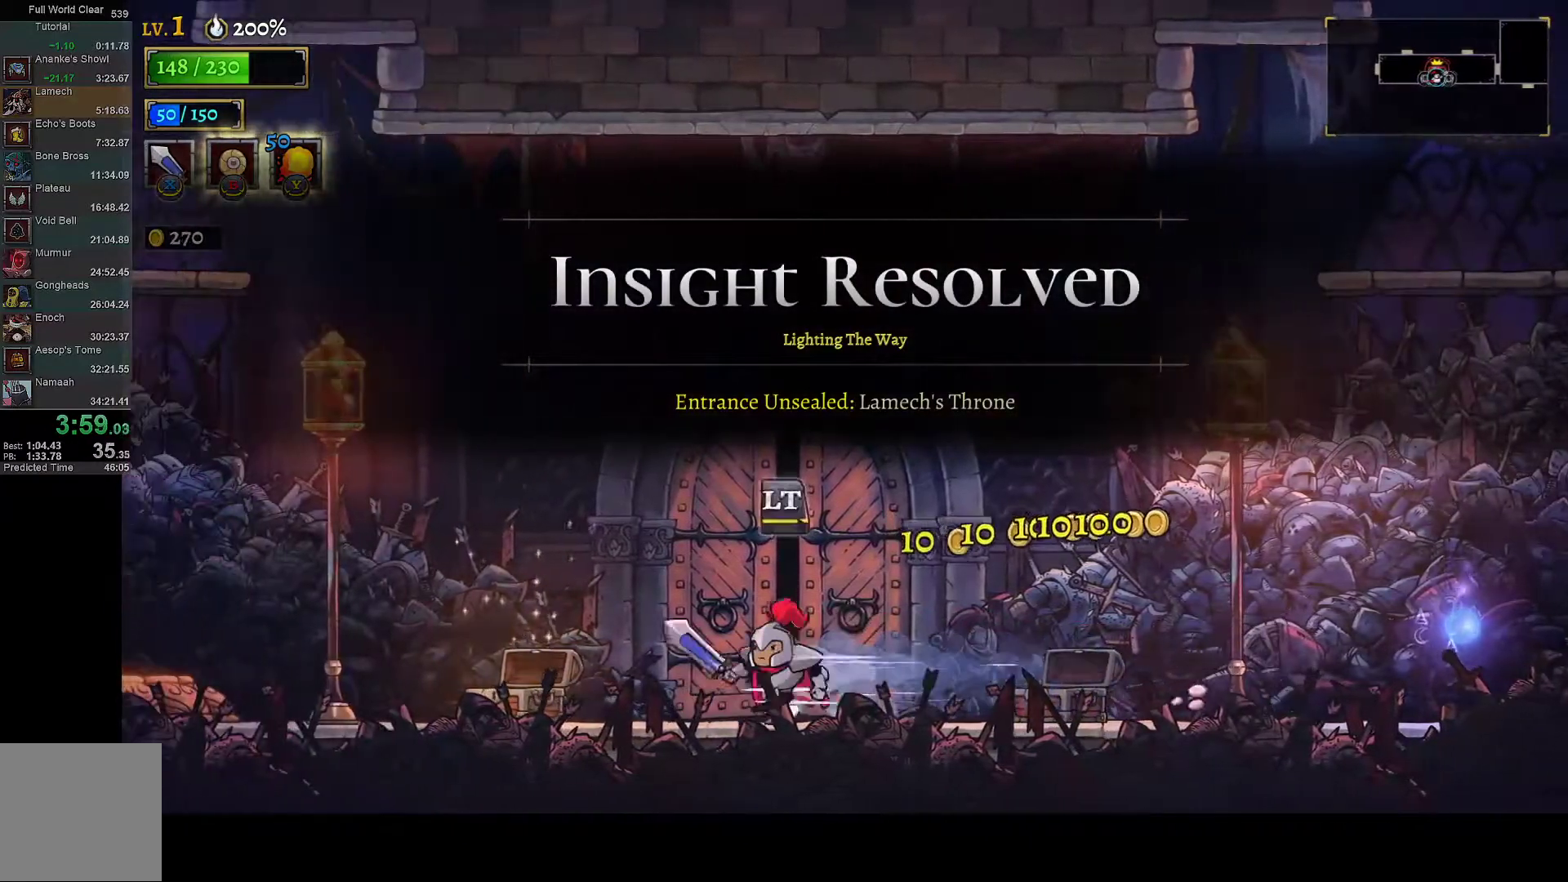
{"buttons": [], "left_stick": "center", "right_stick": "center", "events": [[17, "L2", "down"], [33, "DPAD_LEFT", "up"], [133, "L2", "up"]]}